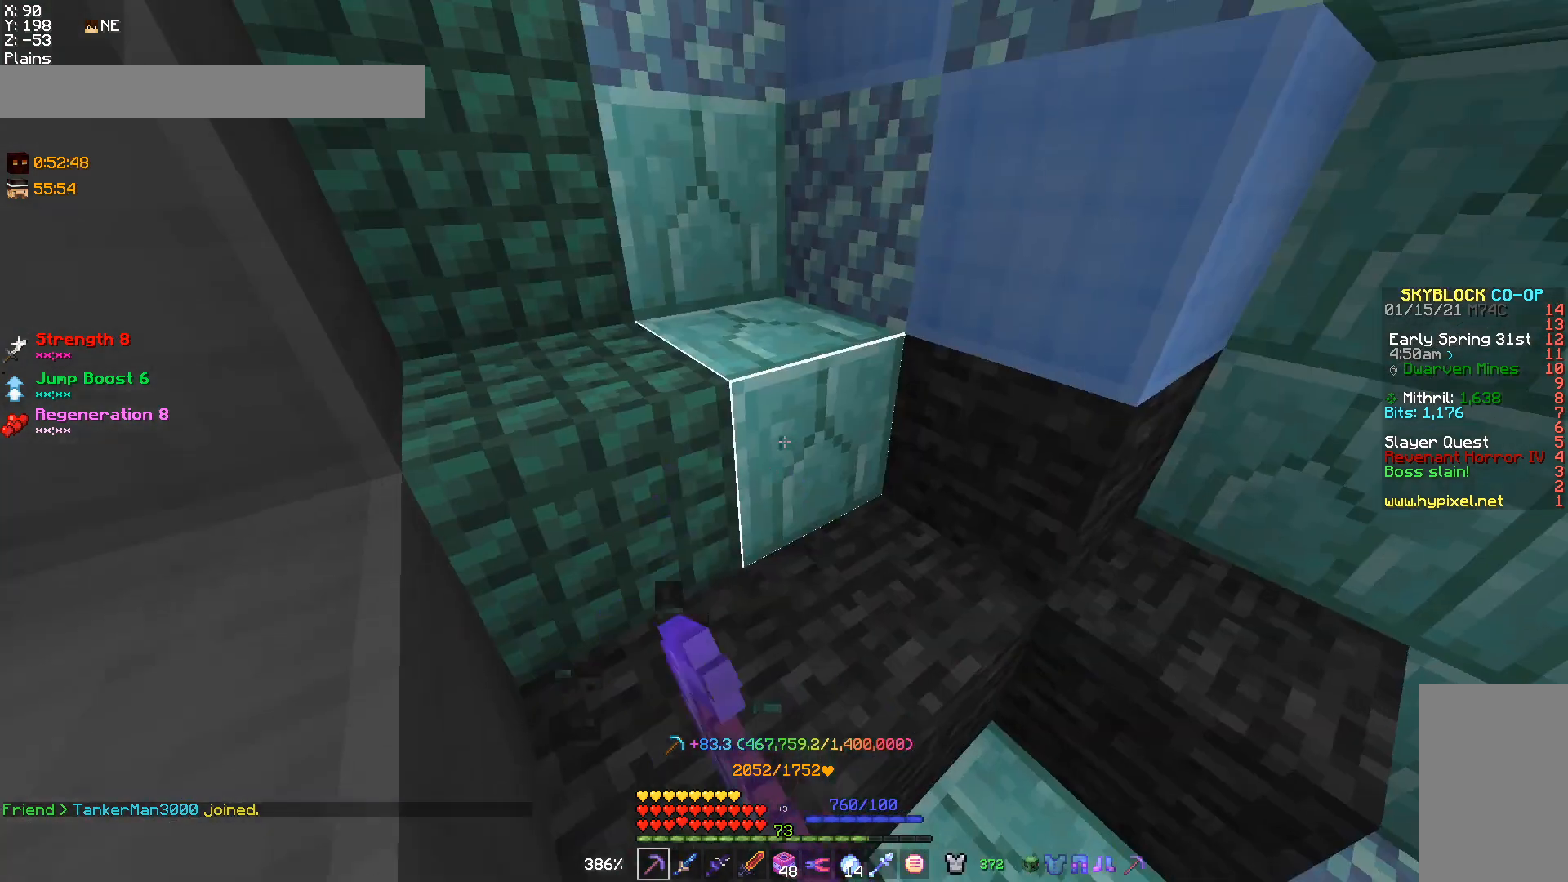
Gameplay with keyboard and mouse; each line is a JSON object with the keys and mouse buttons held at the frame after it. "events" lists presses ("down") and releases ("up") of "a", "d", "s", "w", "mouse_left" and "mouse_right" between this image and that frame as [ms after this image, input, new state], when the widget could be followed in between. "mouse_left", "mouse_right" = the "left", "right" buttons of the "mouse" list. No other keys are recorded. Fast repeated clicks can show as one long hold. Mouse movement is not recorded.
{"keys": [], "mouse": ["left"], "events": []}
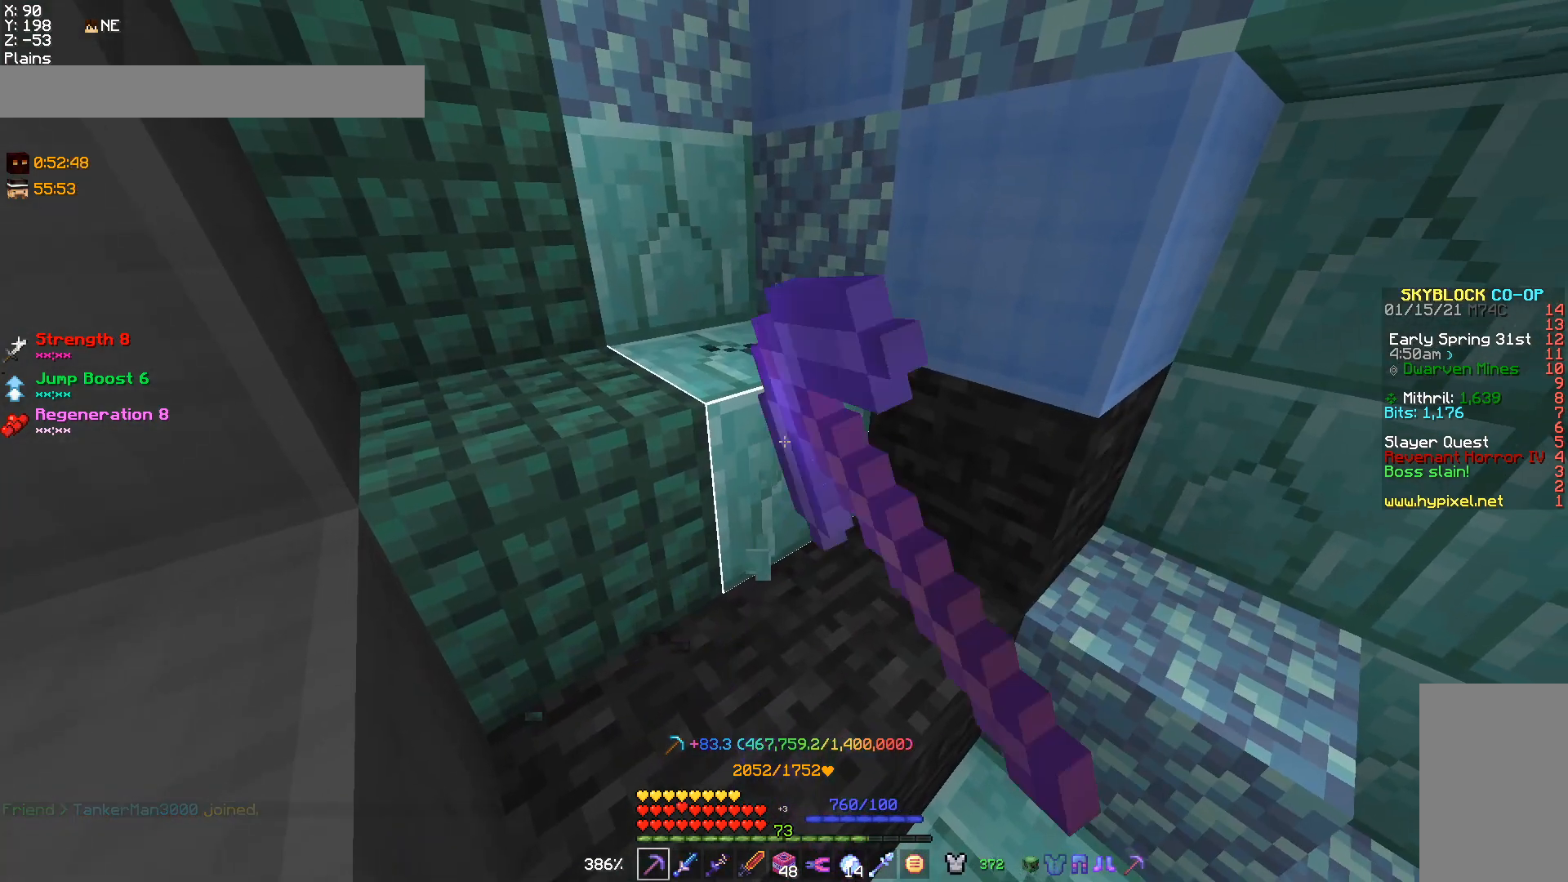
{"keys": [], "mouse": ["left"], "events": []}
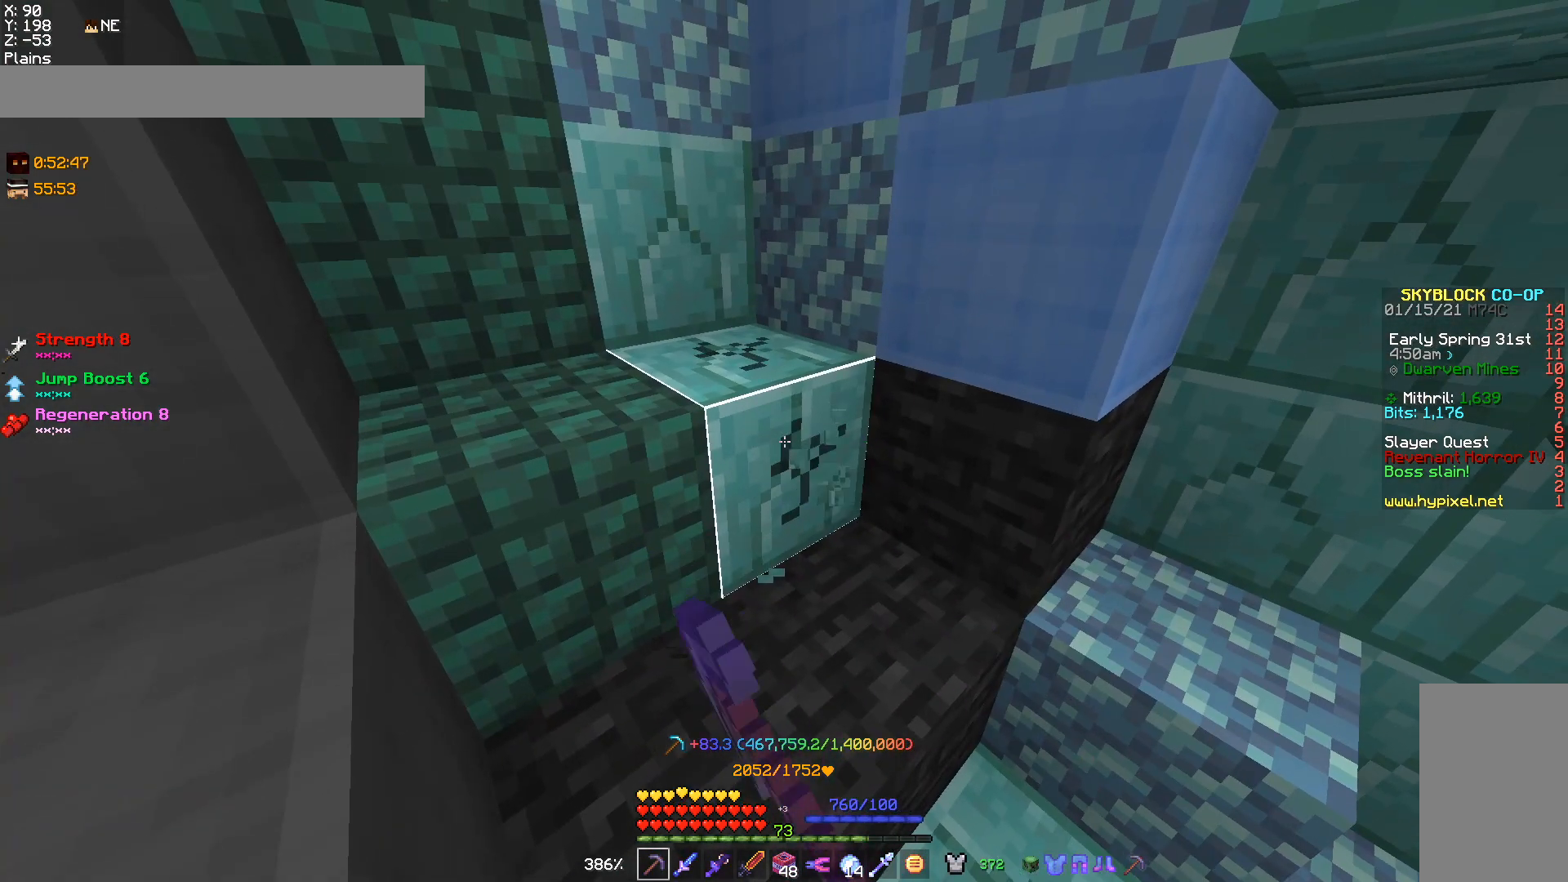
{"keys": [], "mouse": ["left"], "events": []}
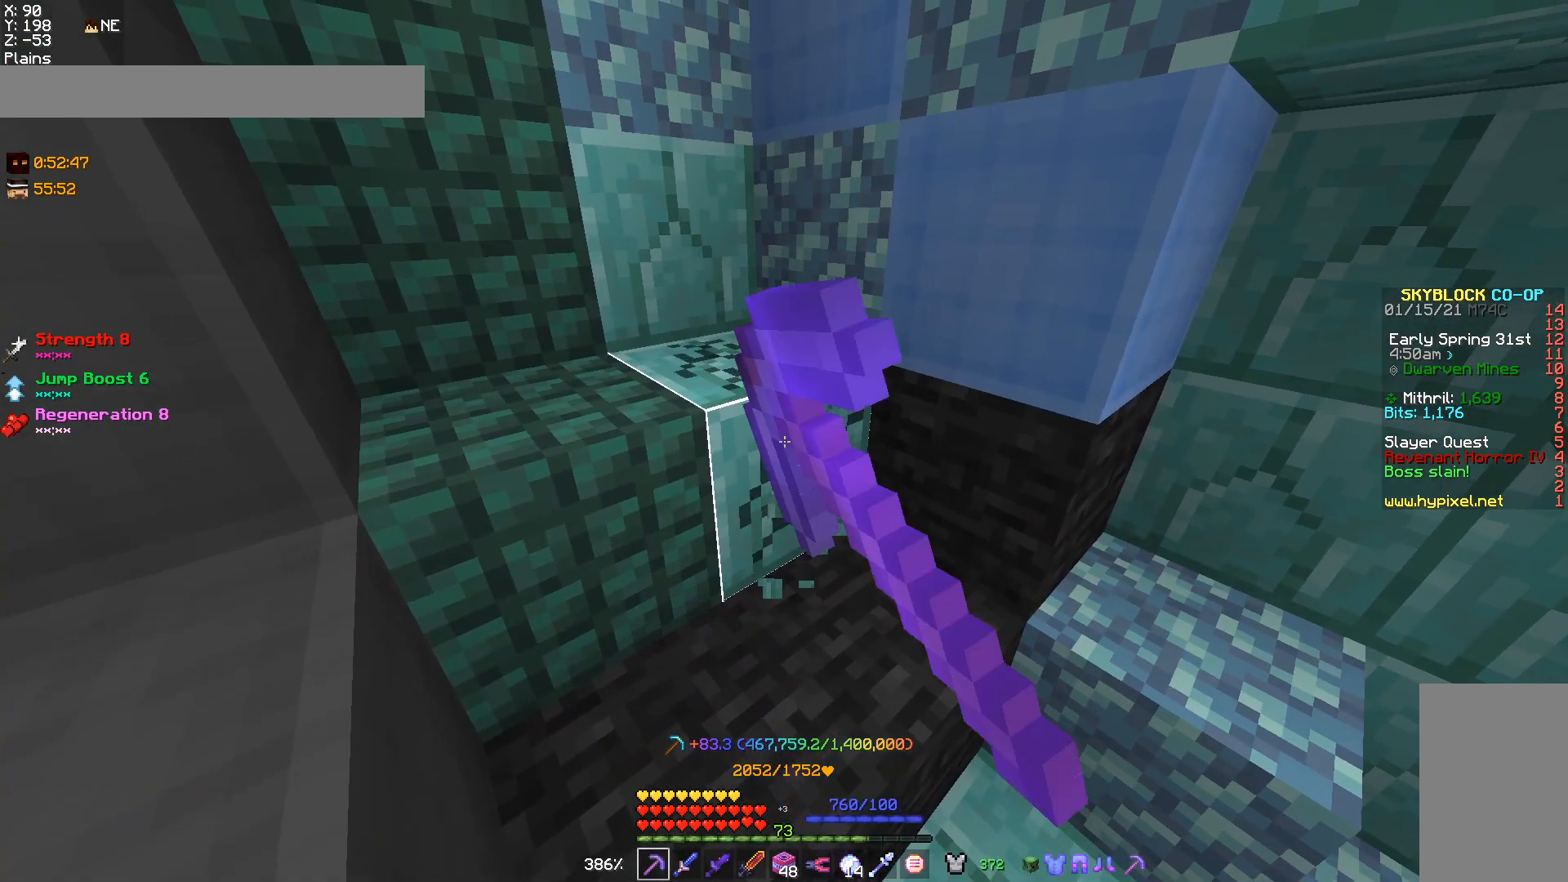
{"keys": [], "mouse": ["left"], "events": []}
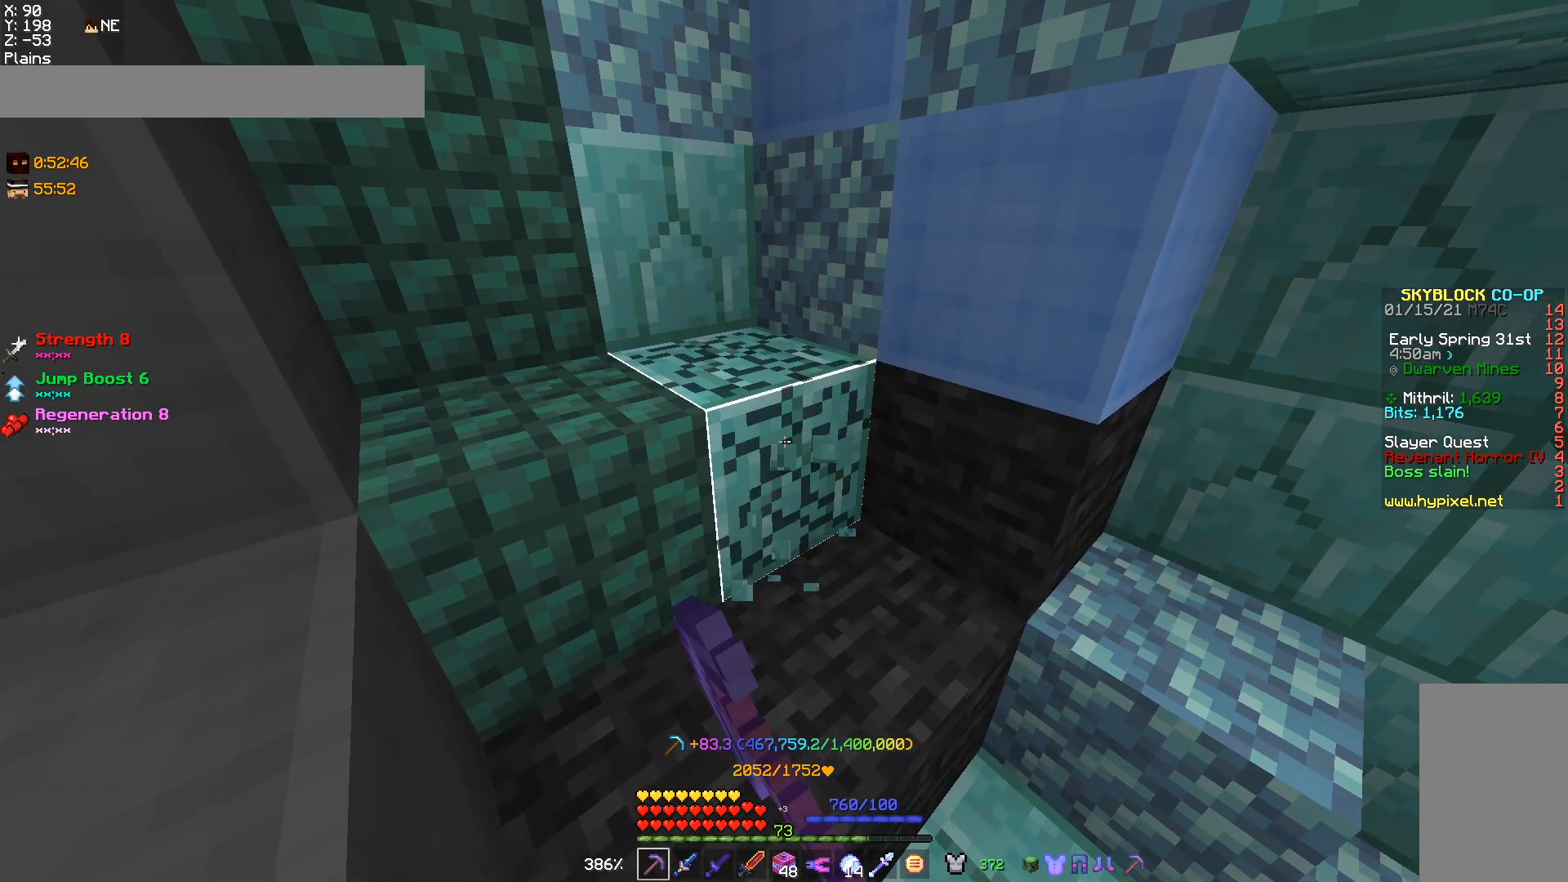
{"keys": [], "mouse": ["left"], "events": []}
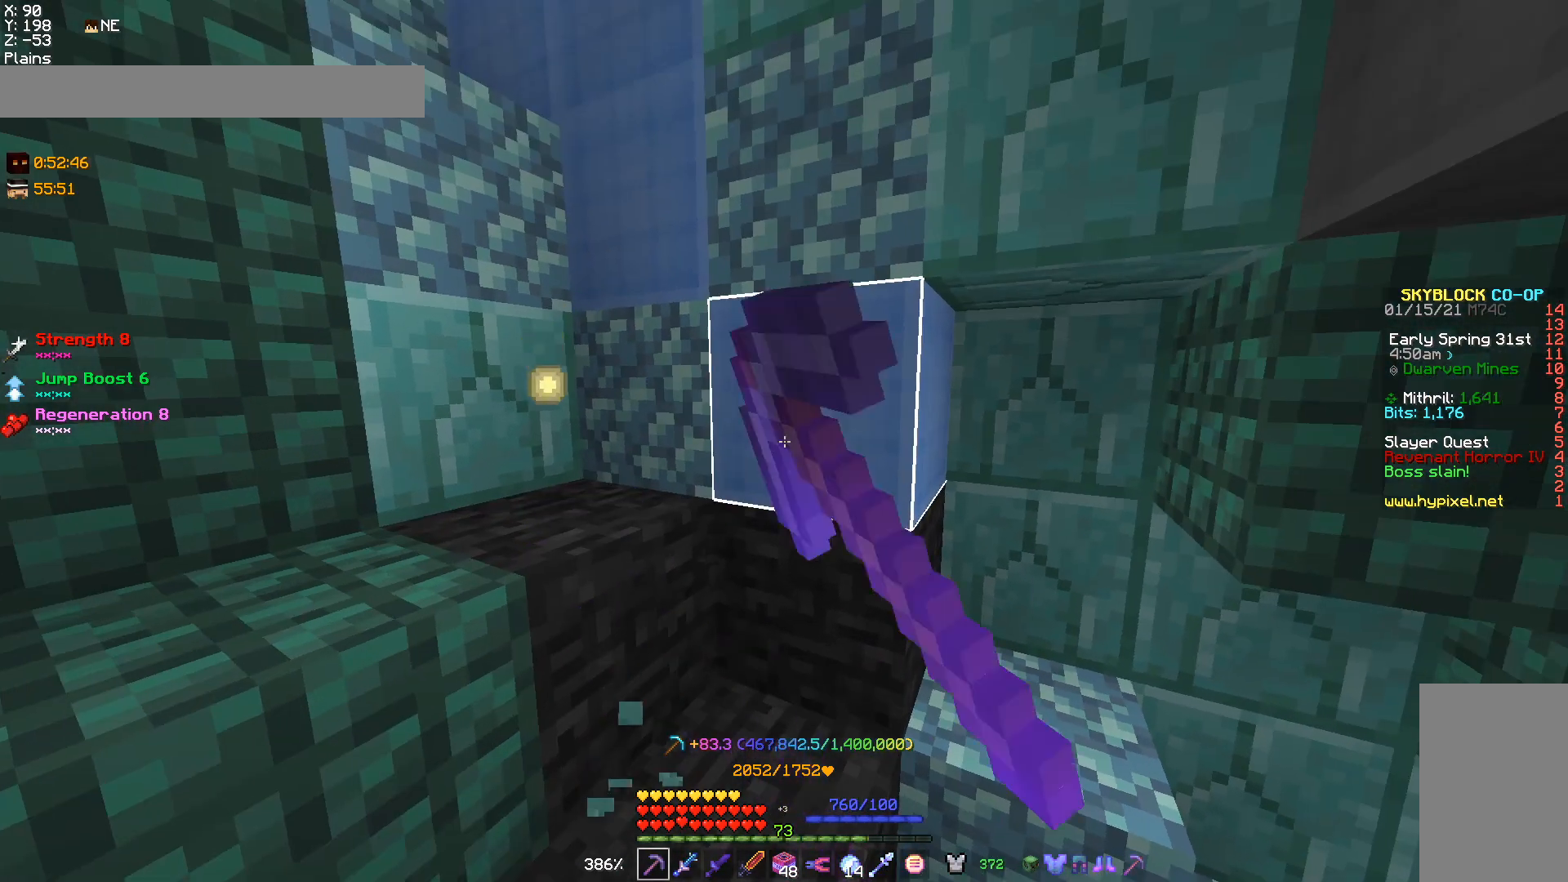
{"keys": [], "mouse": ["left"], "events": []}
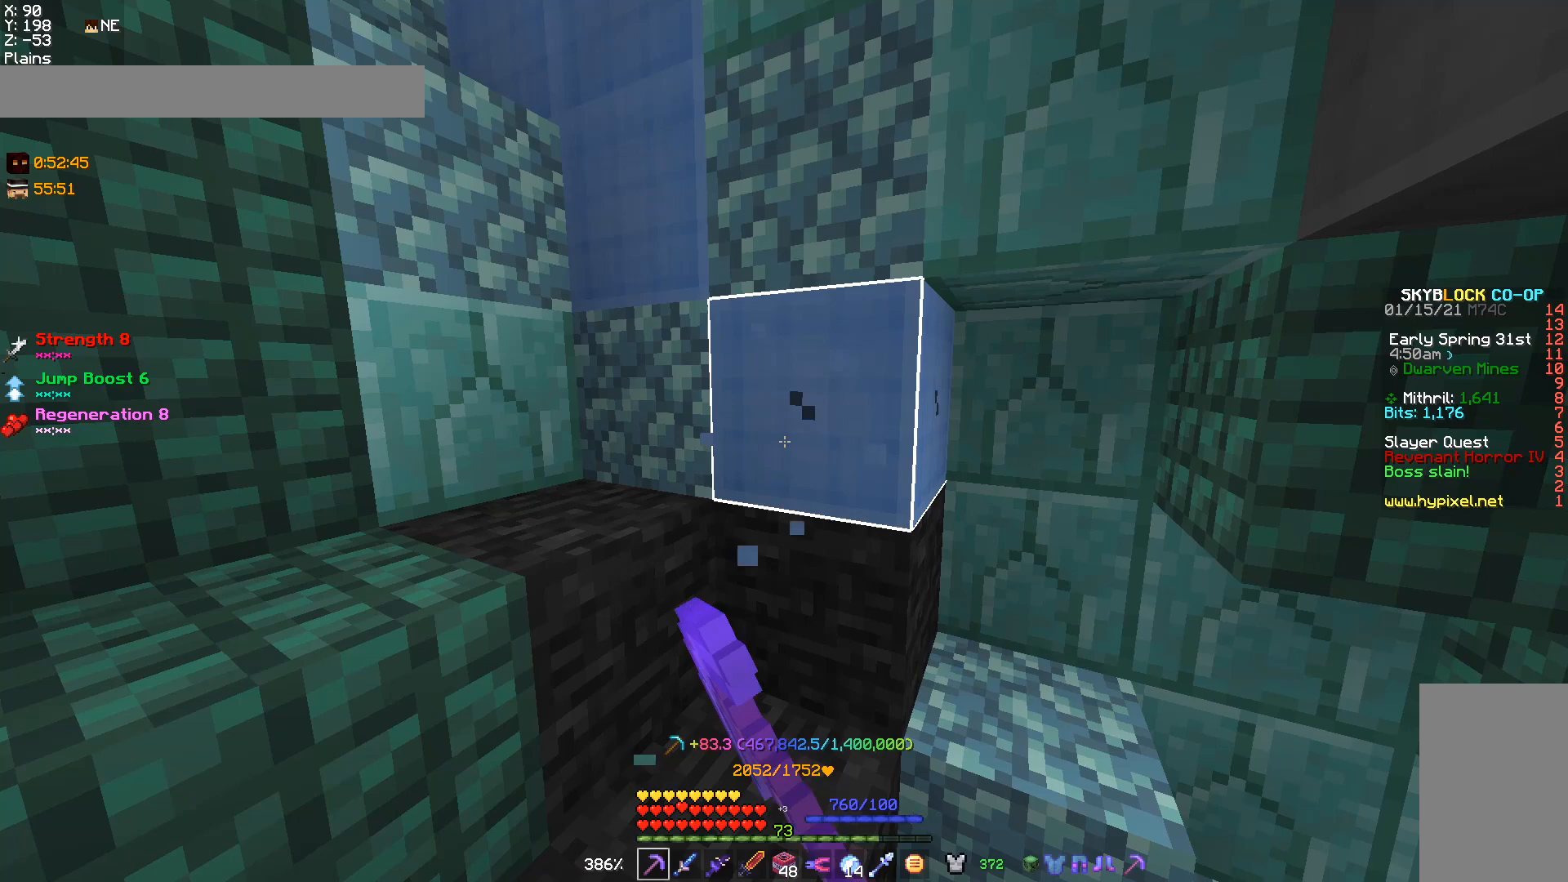
{"keys": [], "mouse": ["left"], "events": []}
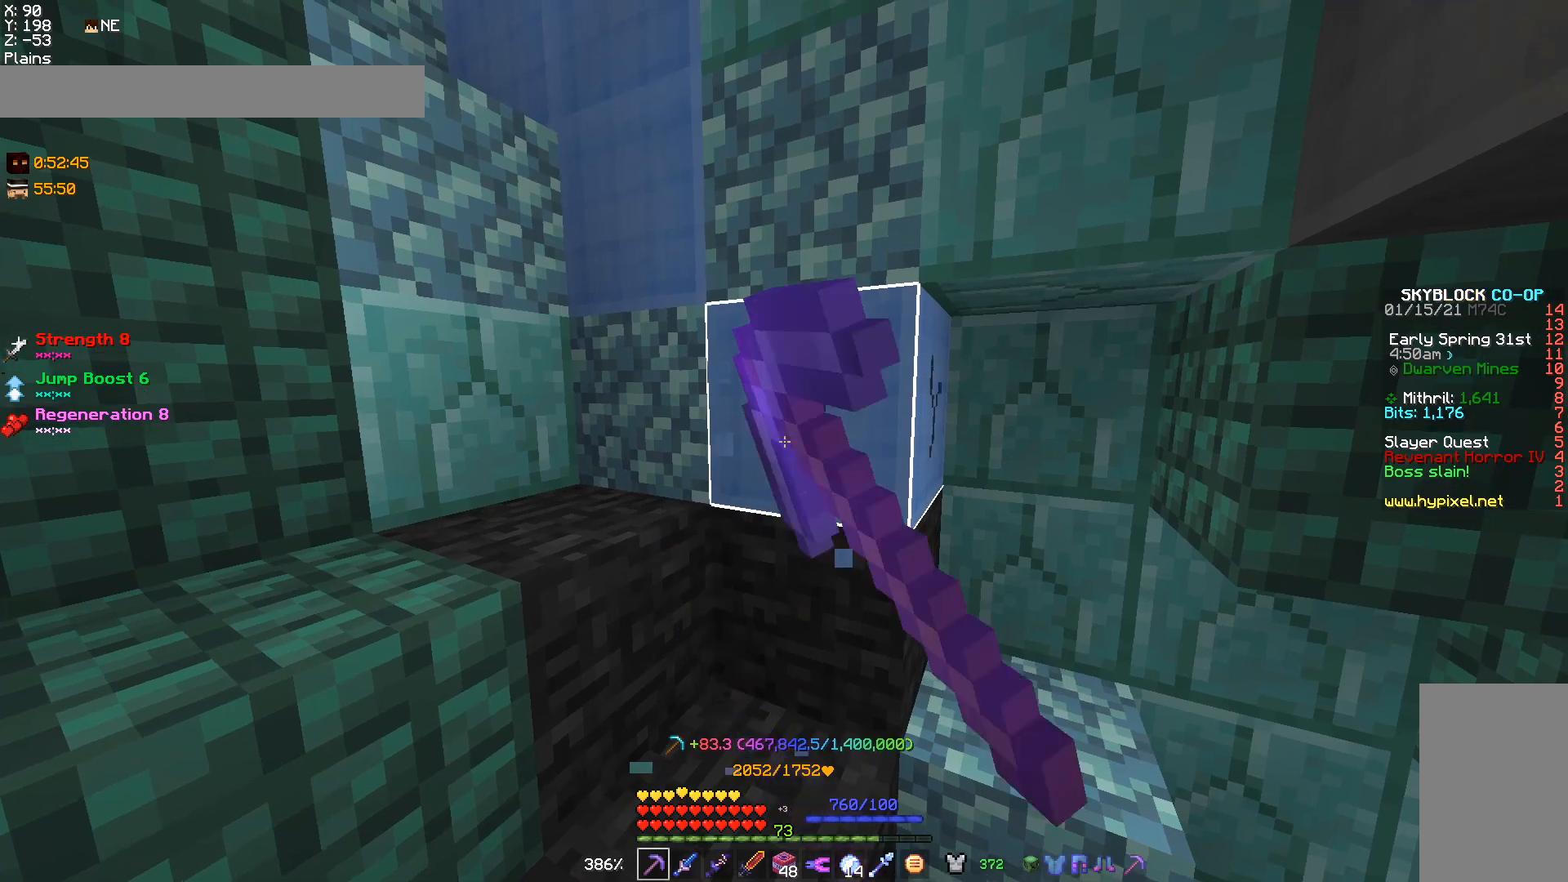
{"keys": [], "mouse": ["left"], "events": []}
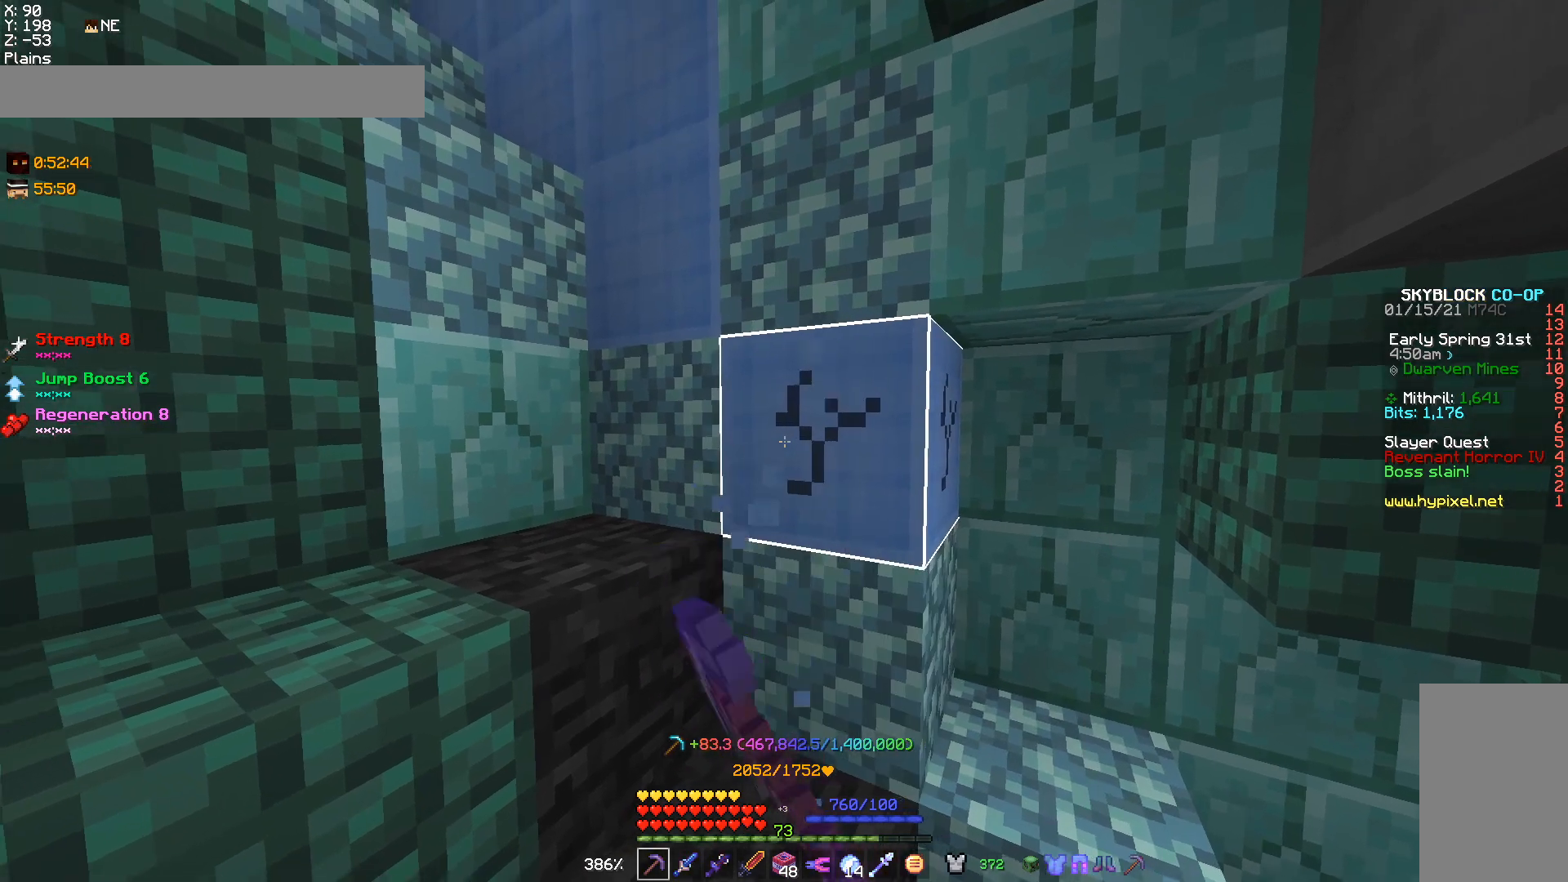
{"keys": [], "mouse": ["left"], "events": []}
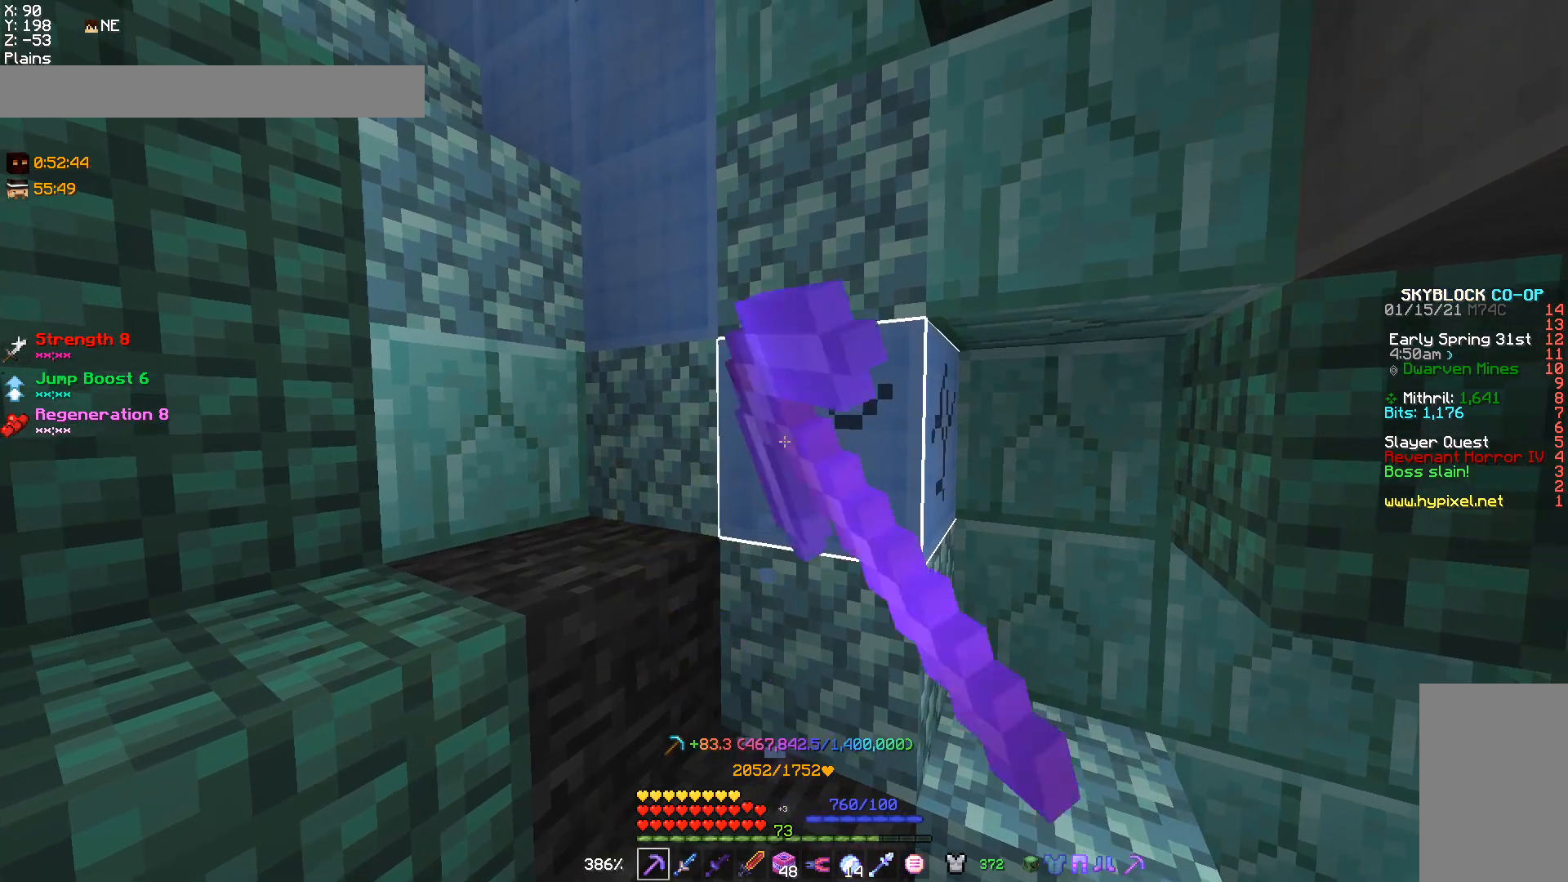
{"keys": [], "mouse": ["left"], "events": []}
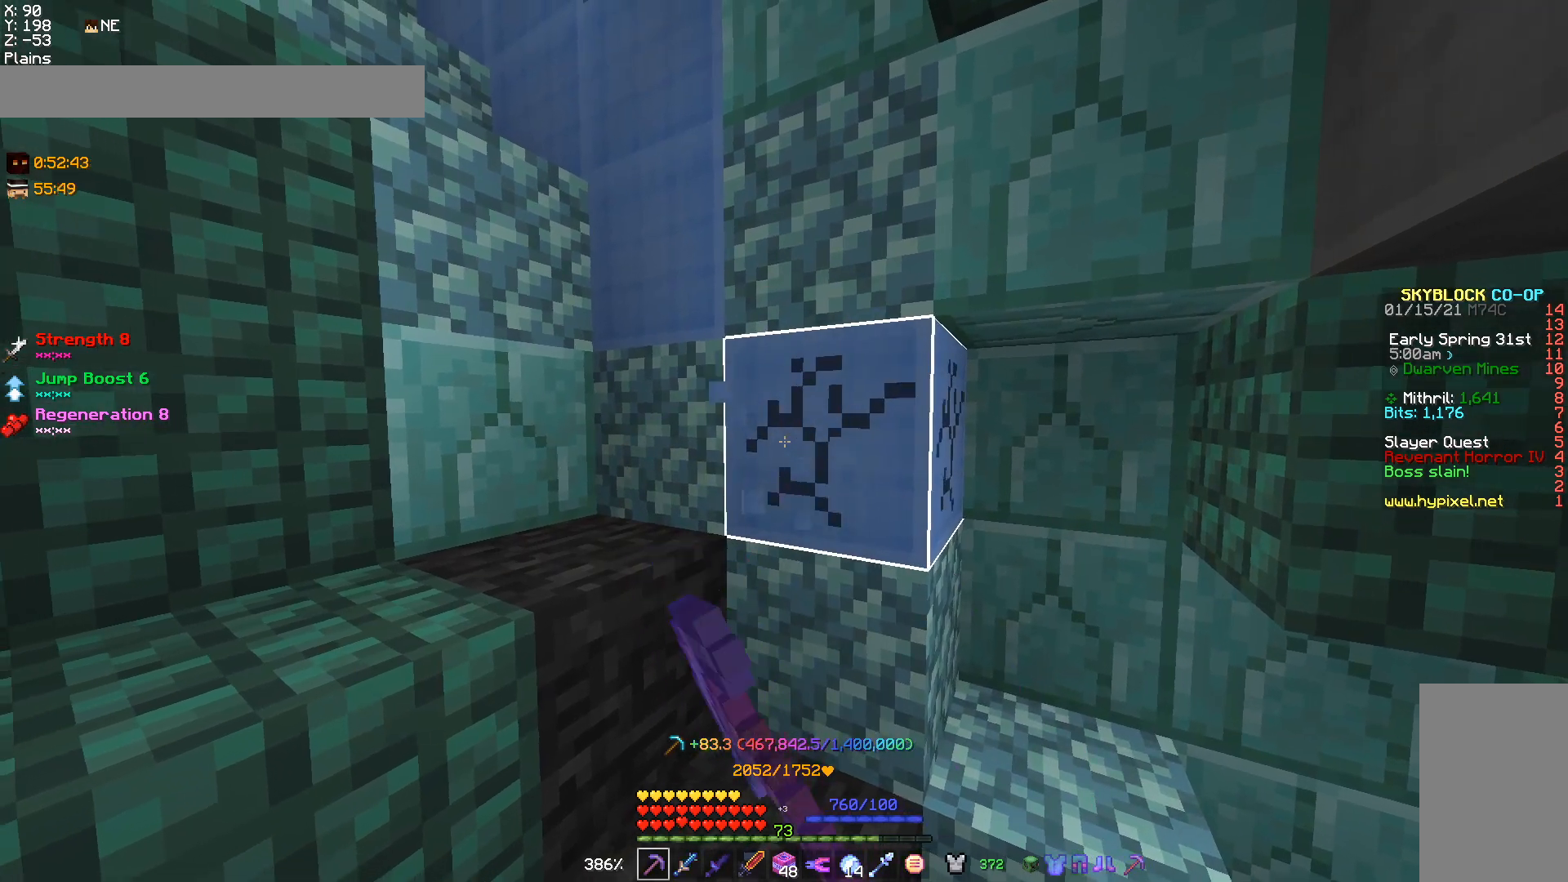
{"keys": [], "mouse": ["left"], "events": []}
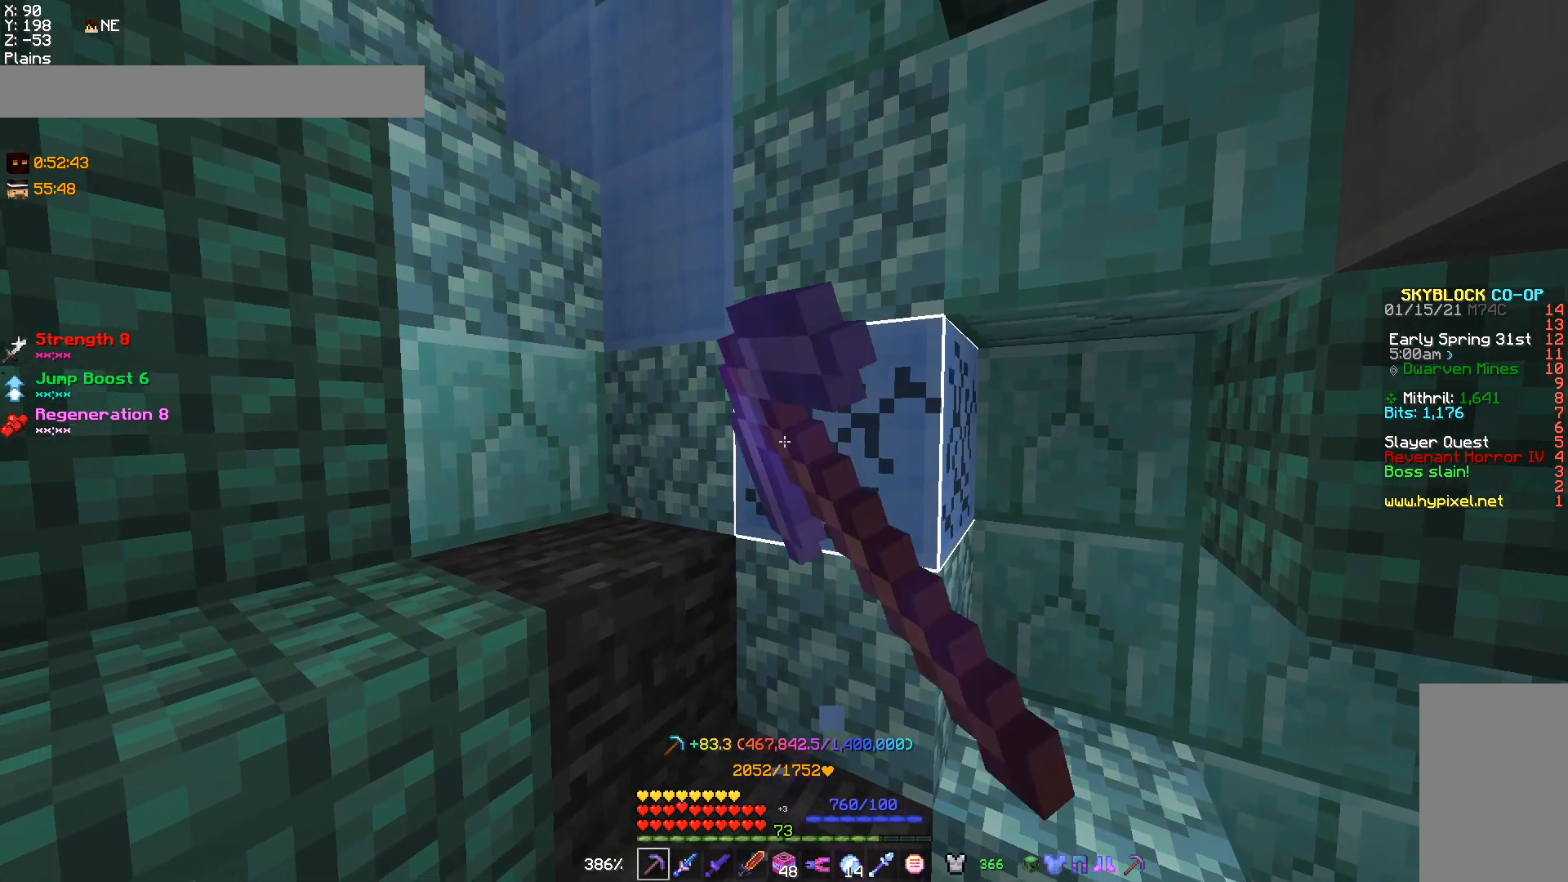
{"keys": [], "mouse": ["left"], "events": []}
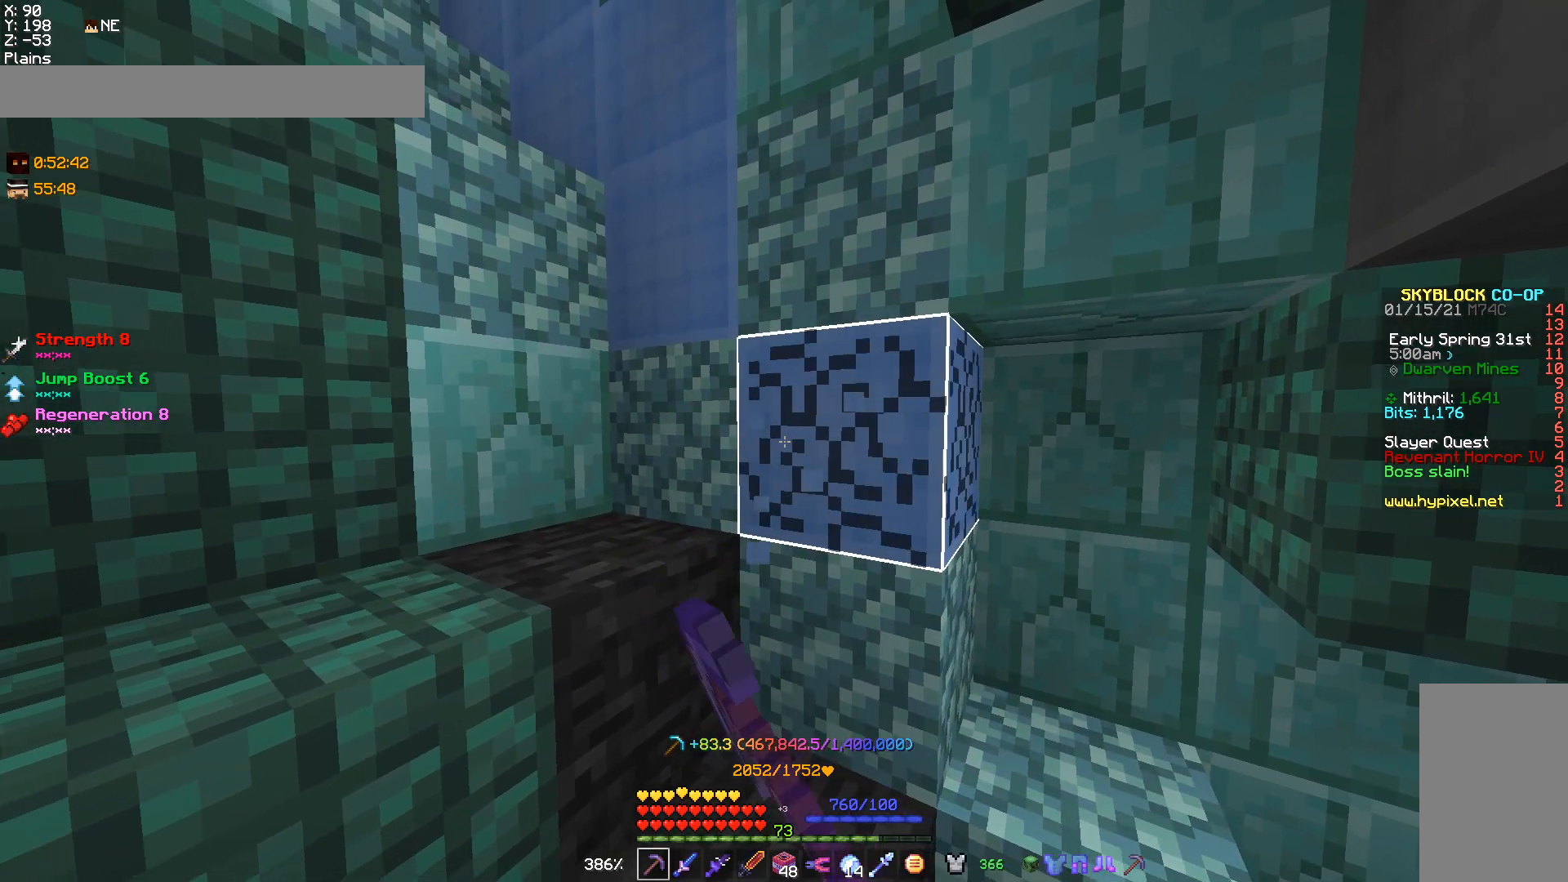
{"keys": [], "mouse": ["left"], "events": []}
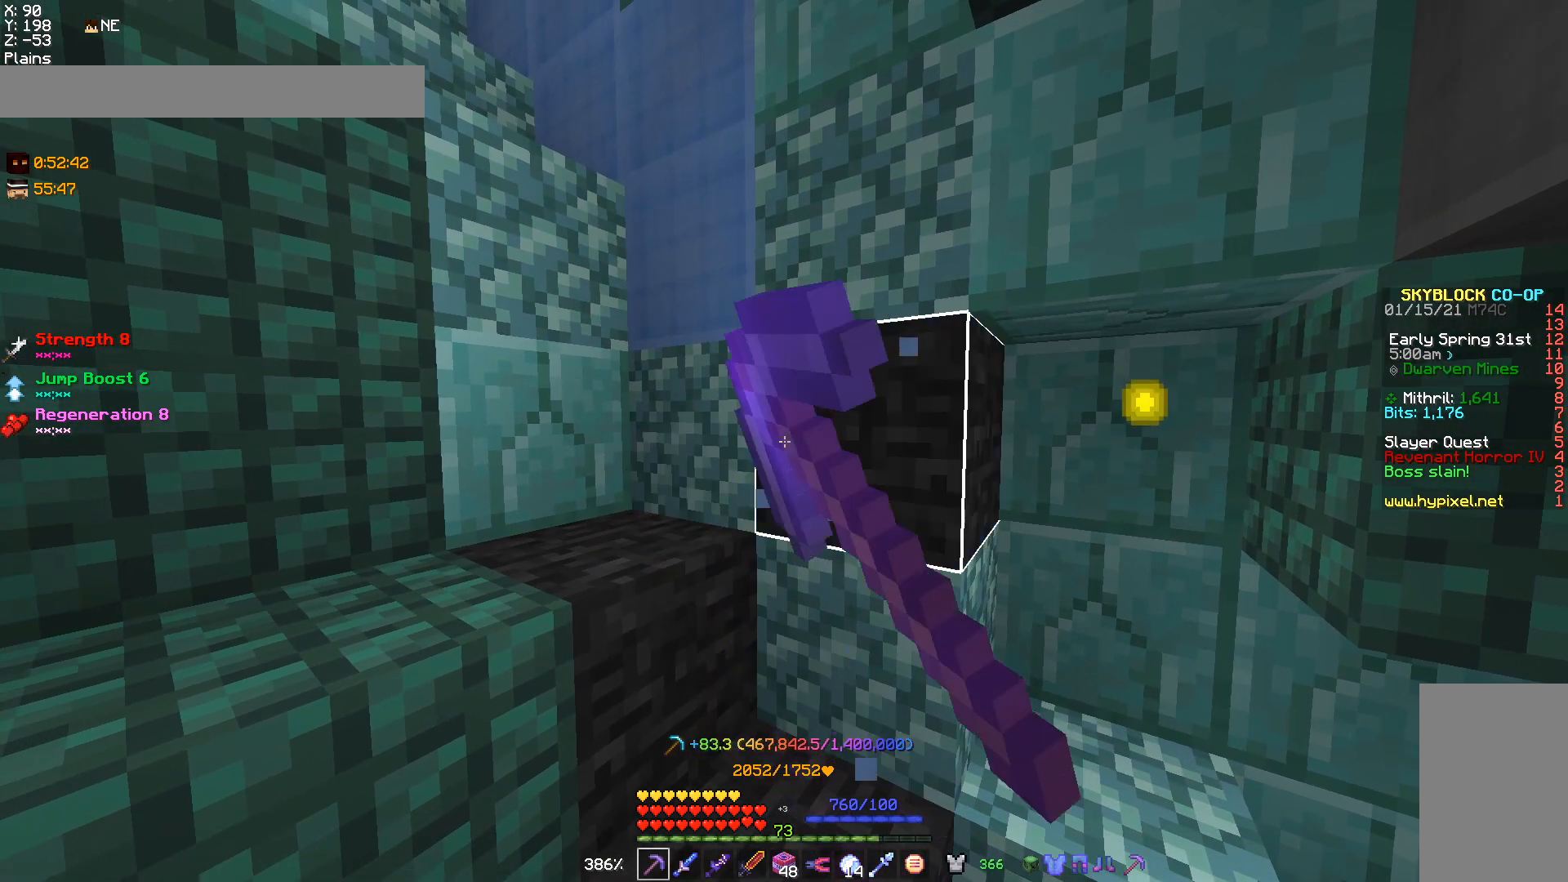
{"keys": [], "mouse": ["left"], "events": []}
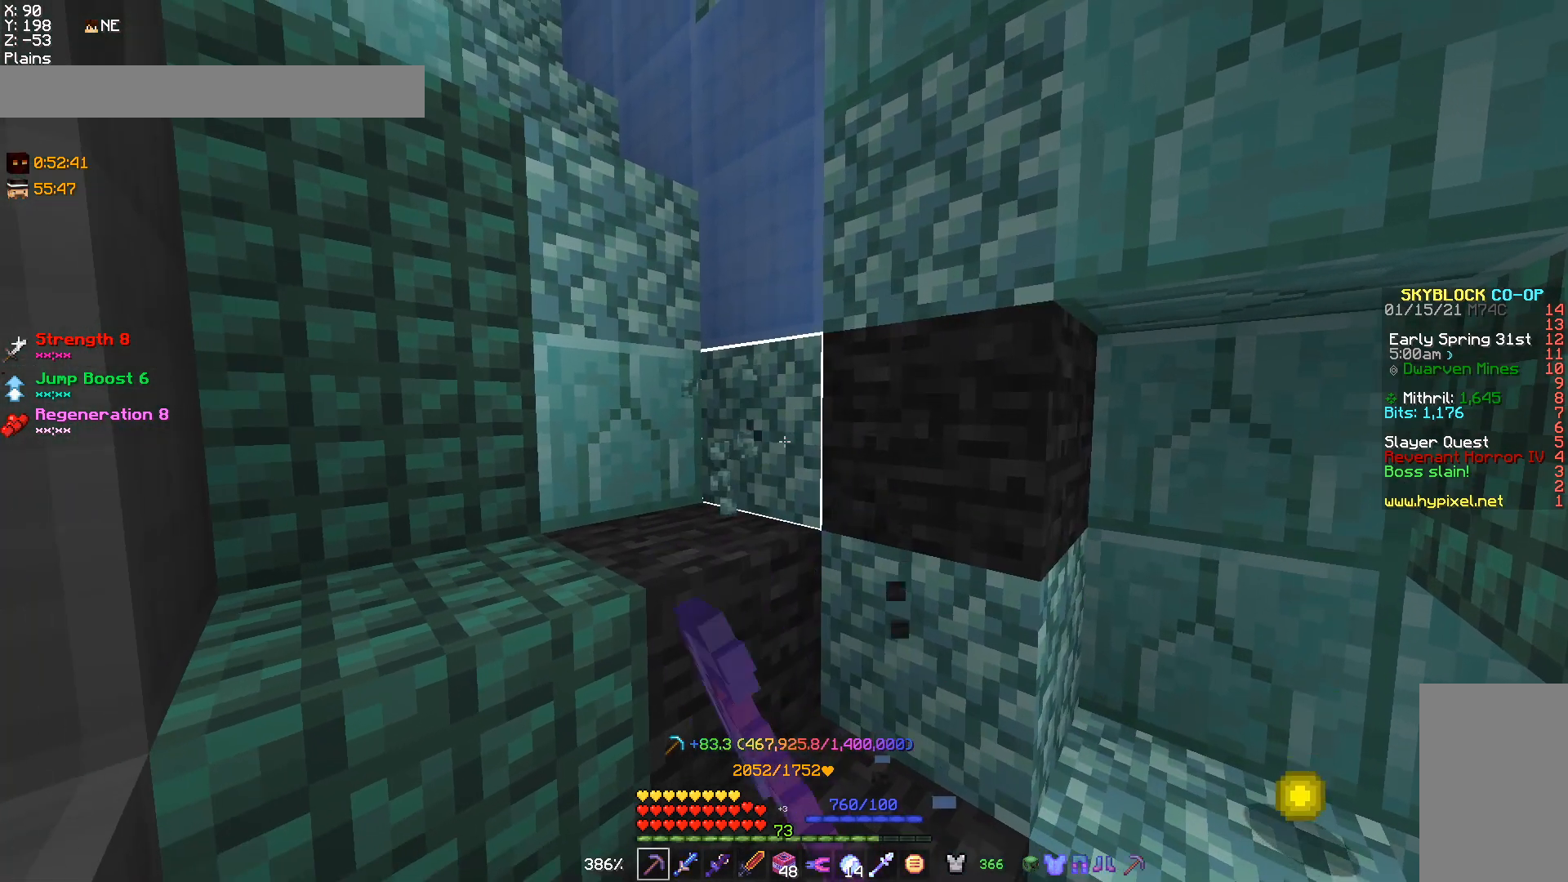
{"keys": [], "mouse": ["left"], "events": []}
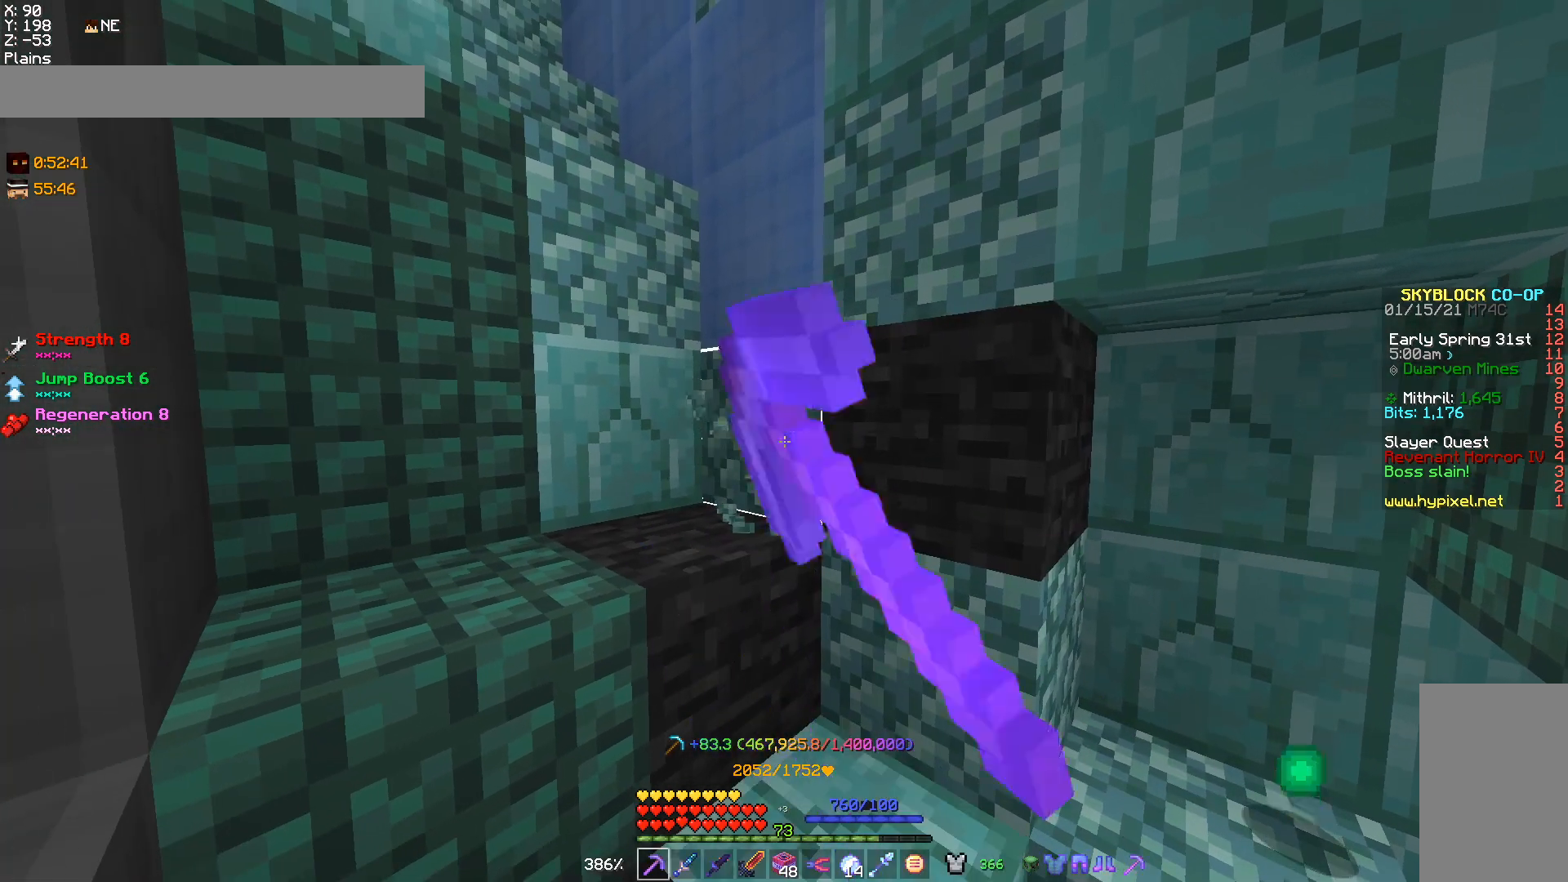
{"keys": [], "mouse": ["left"], "events": []}
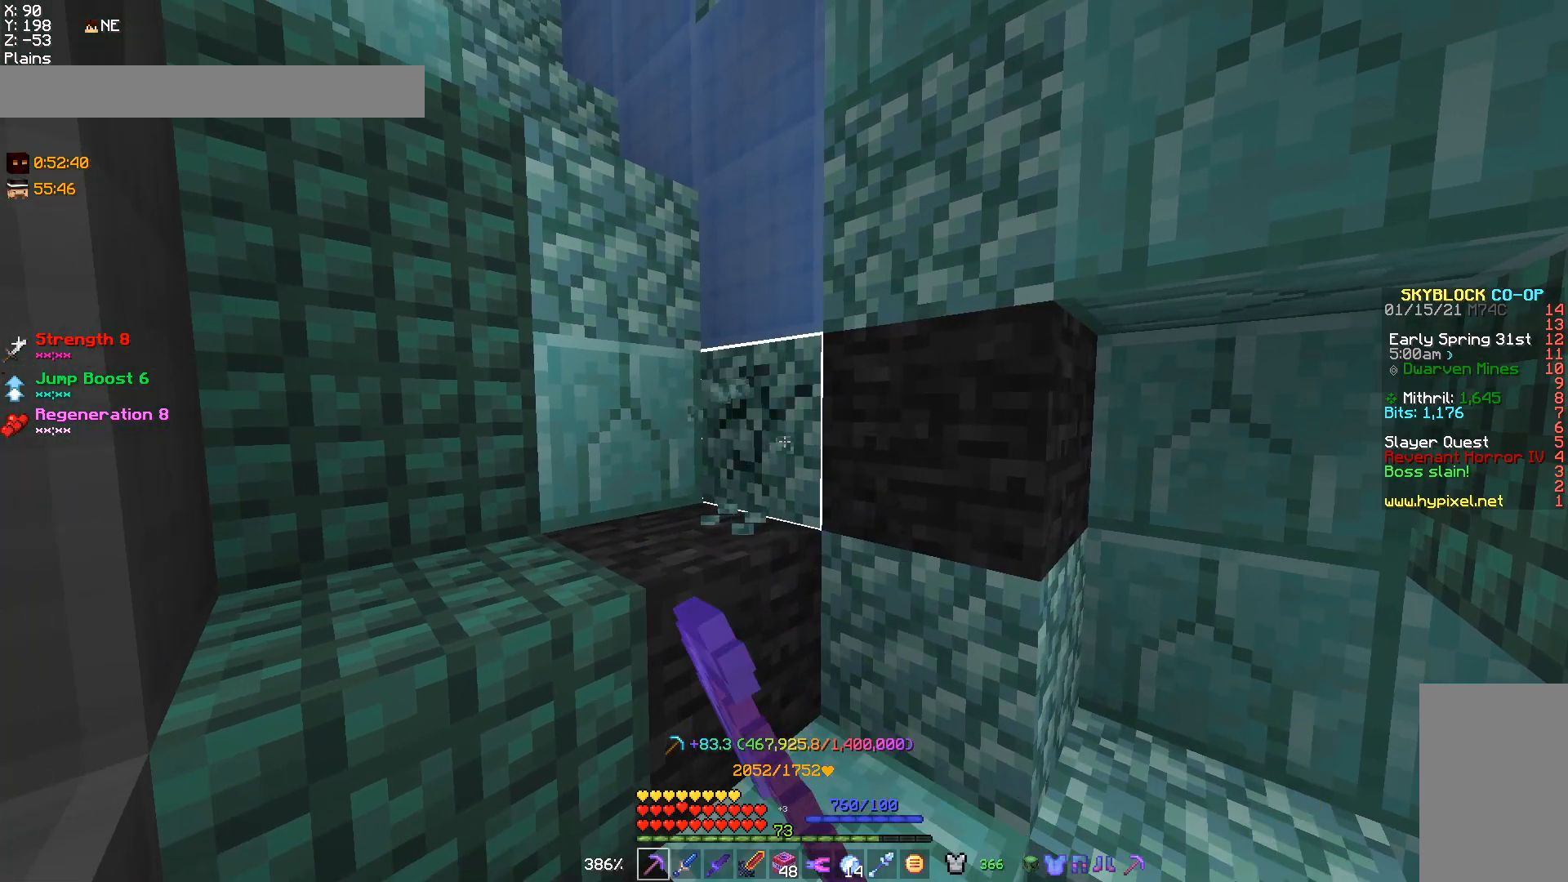
{"keys": [], "mouse": ["left"], "events": []}
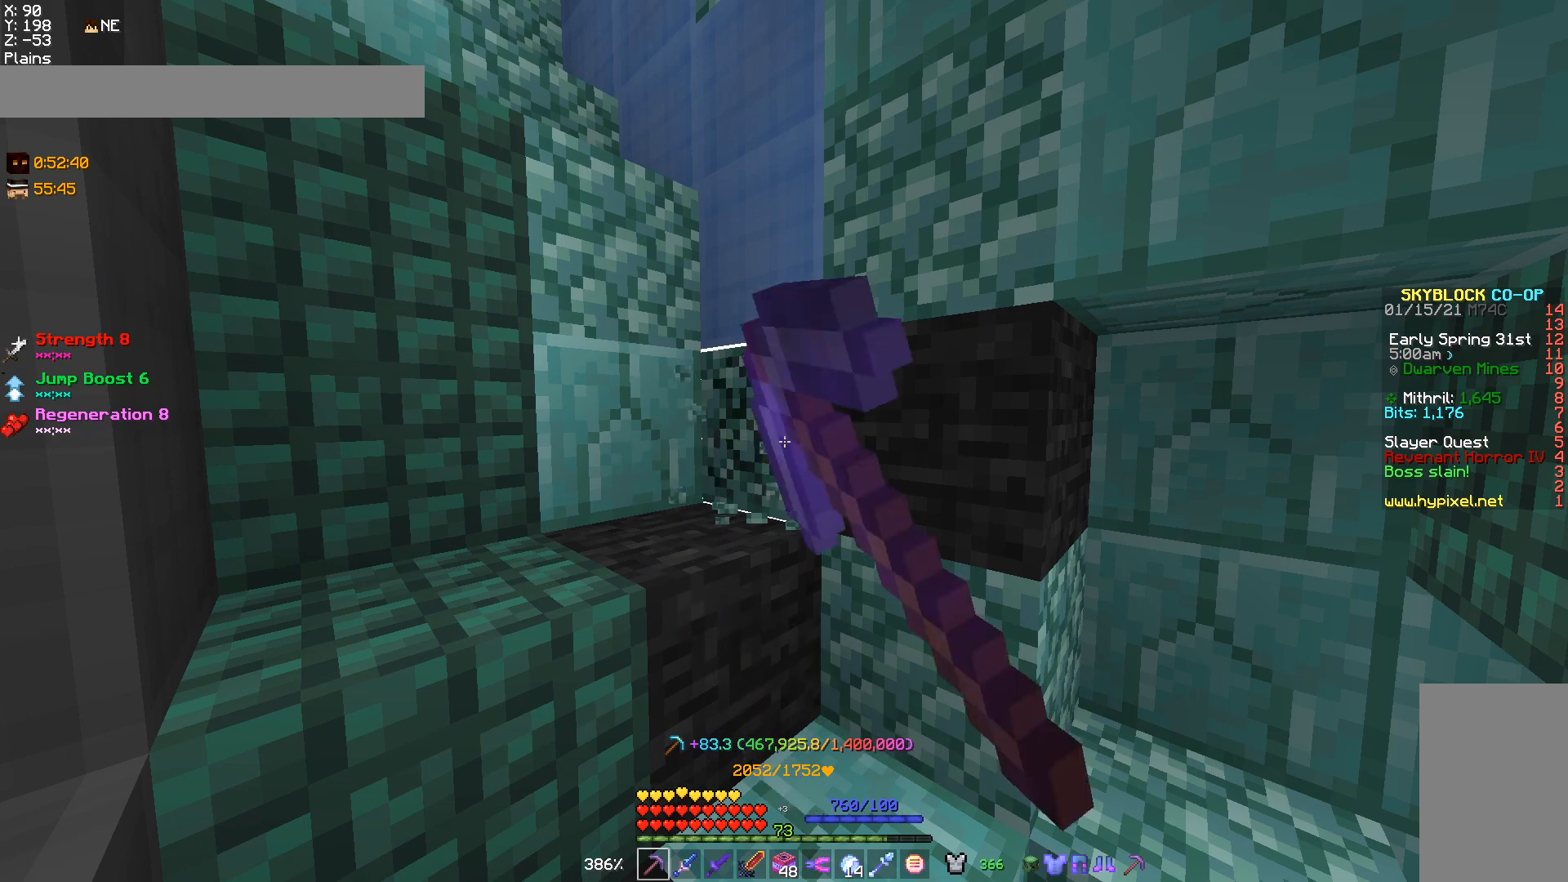
{"keys": [], "mouse": ["left"], "events": []}
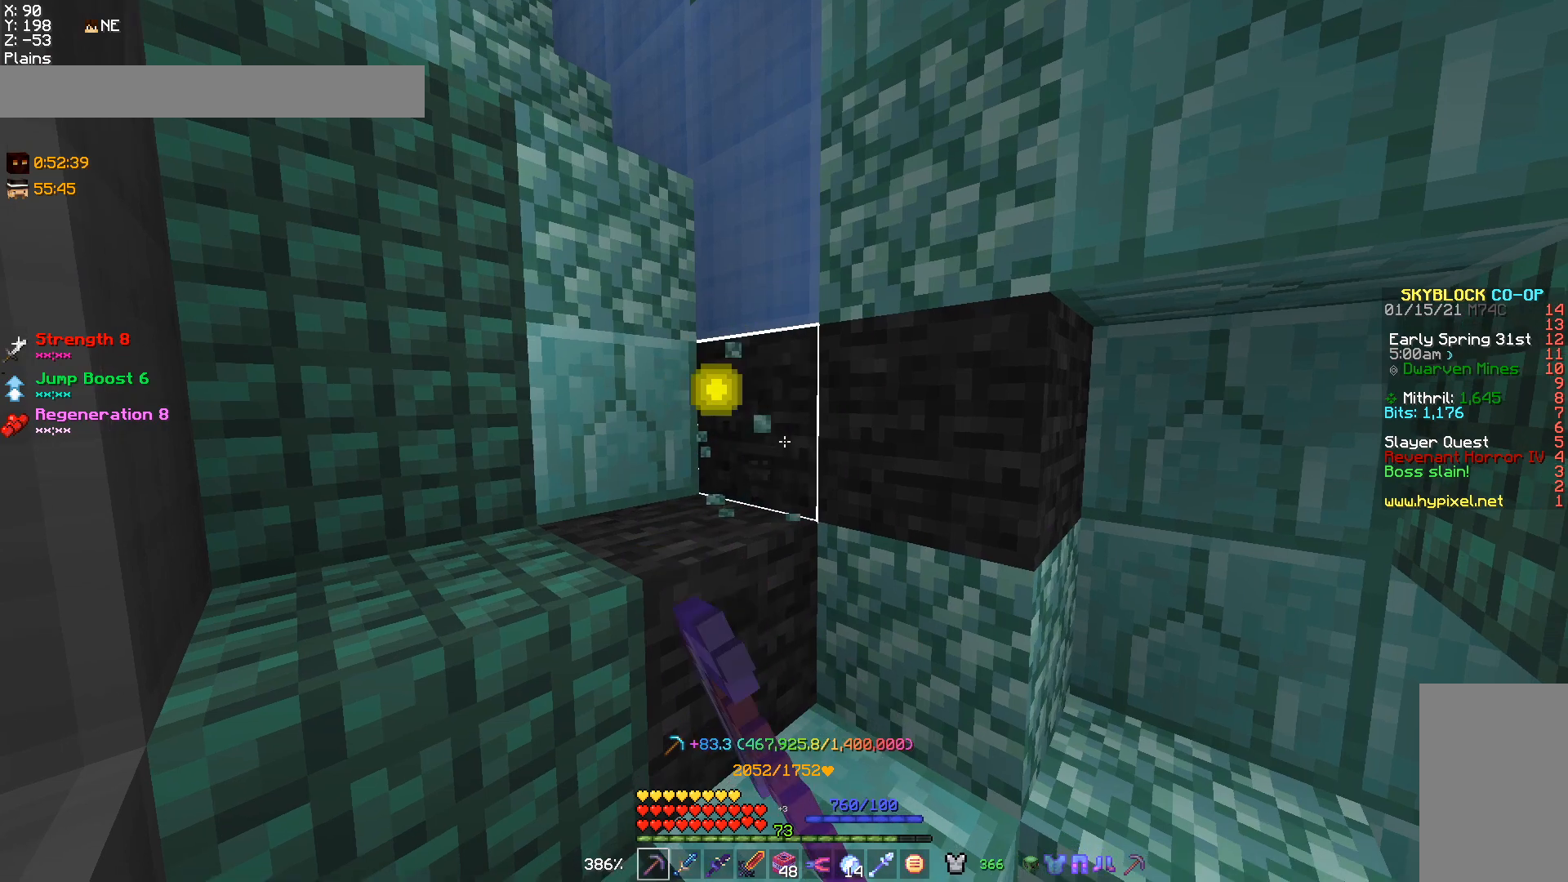
{"keys": [], "mouse": ["left"], "events": []}
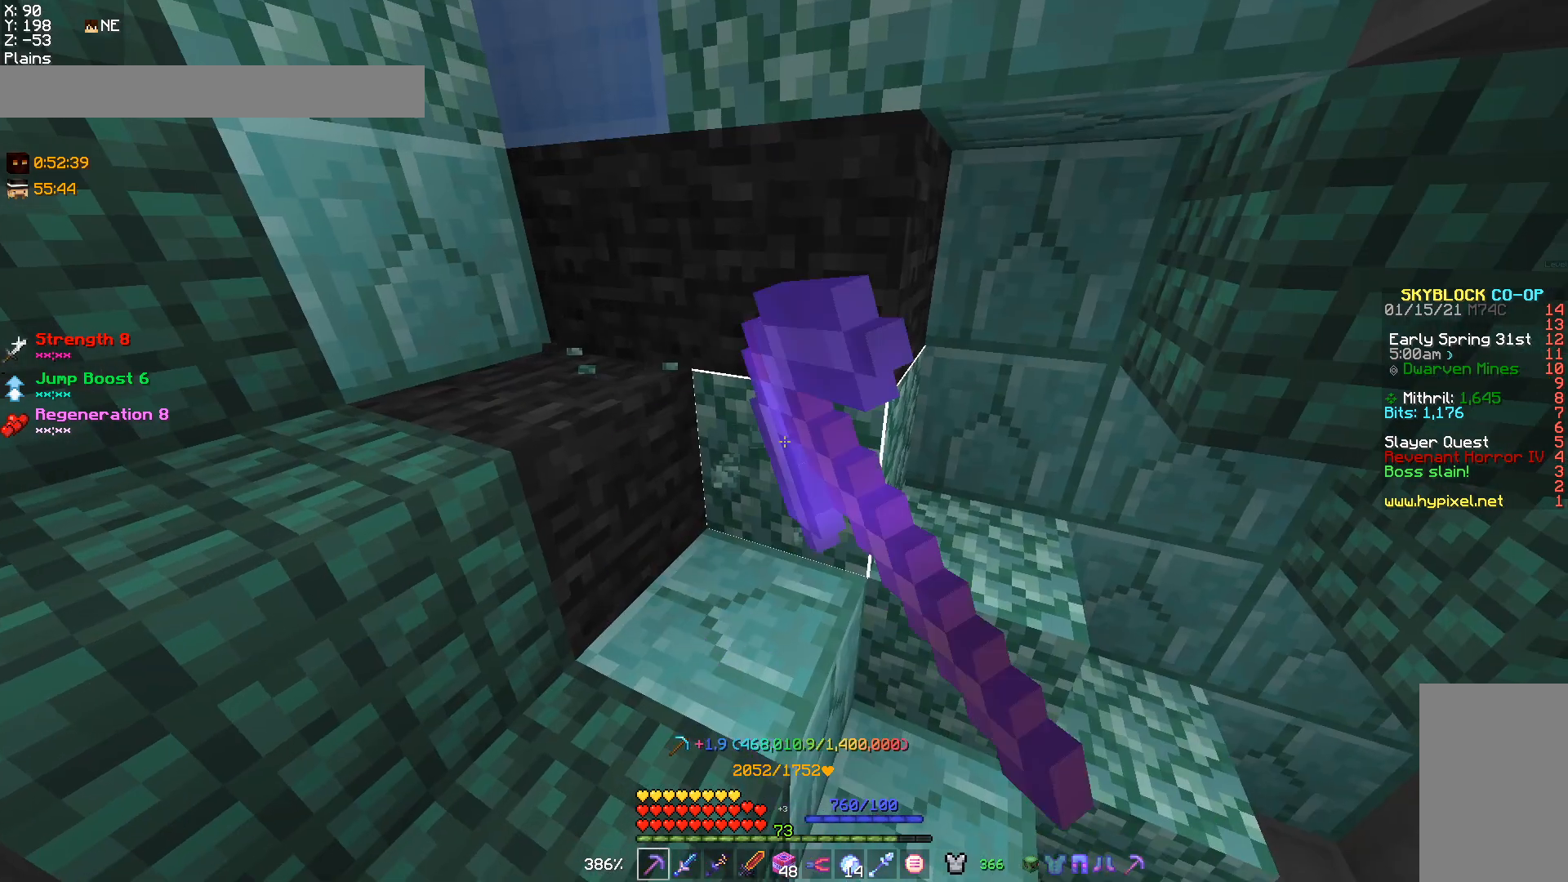
{"keys": [], "mouse": ["left"], "events": []}
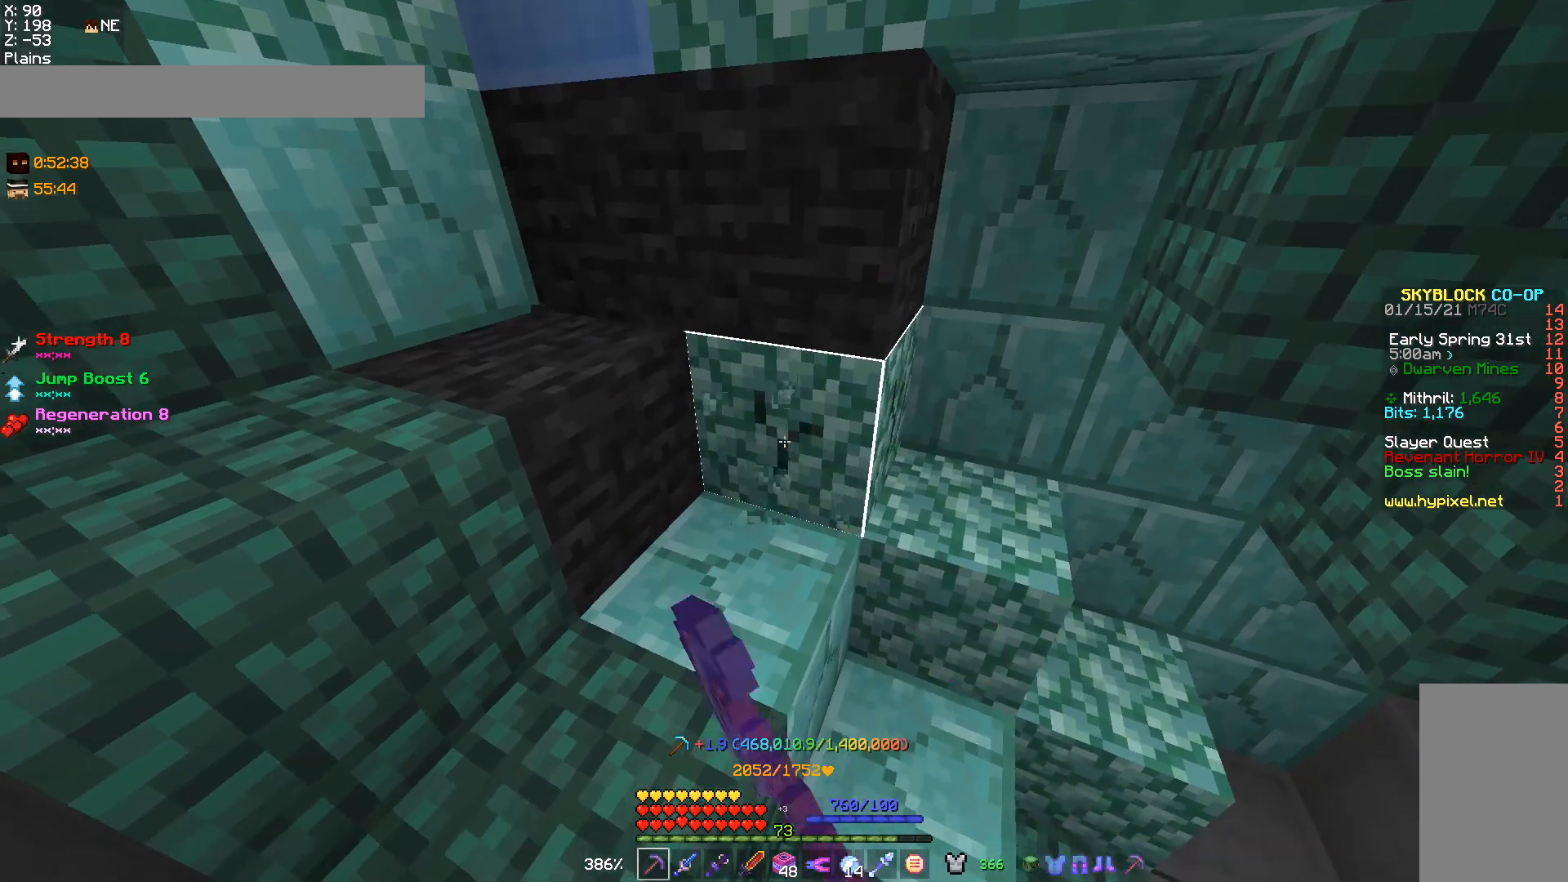
{"keys": [], "mouse": ["left"], "events": []}
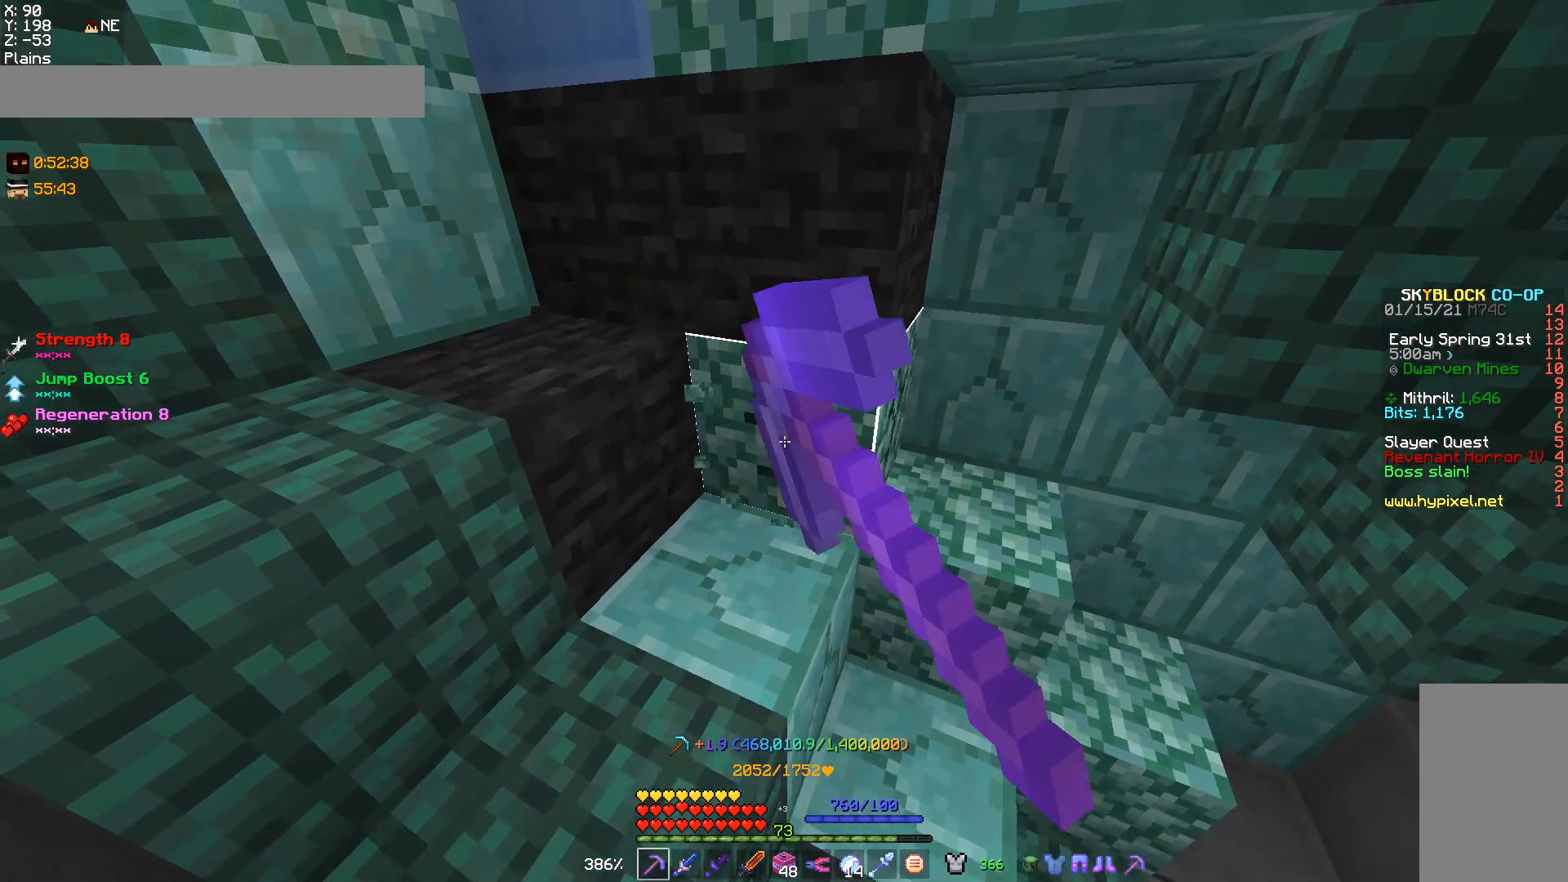
{"keys": [], "mouse": ["left"], "events": []}
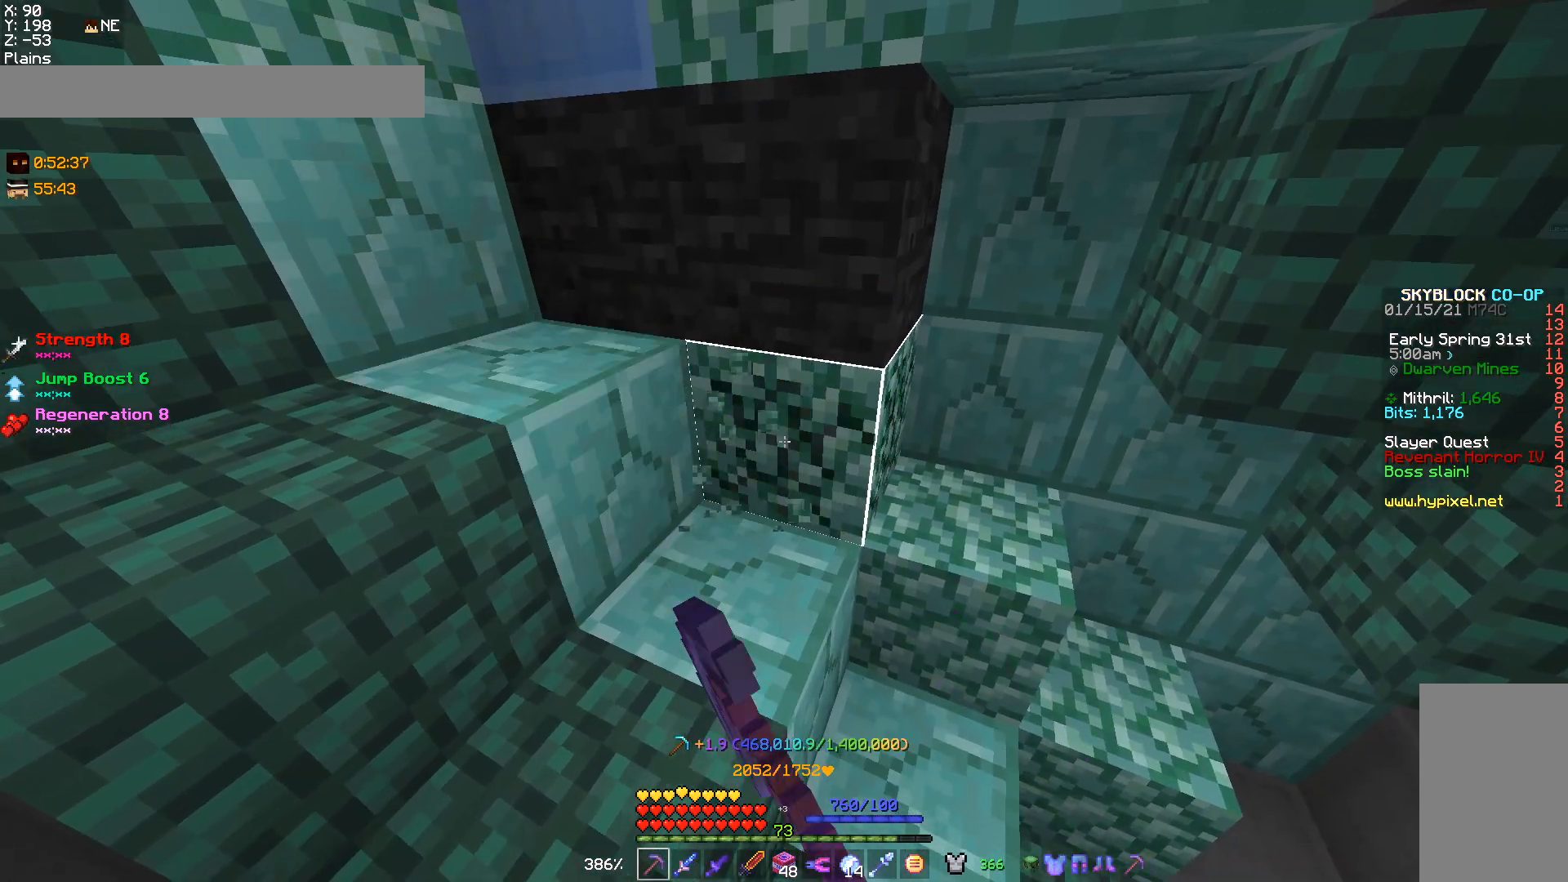
{"keys": [], "mouse": ["left"], "events": []}
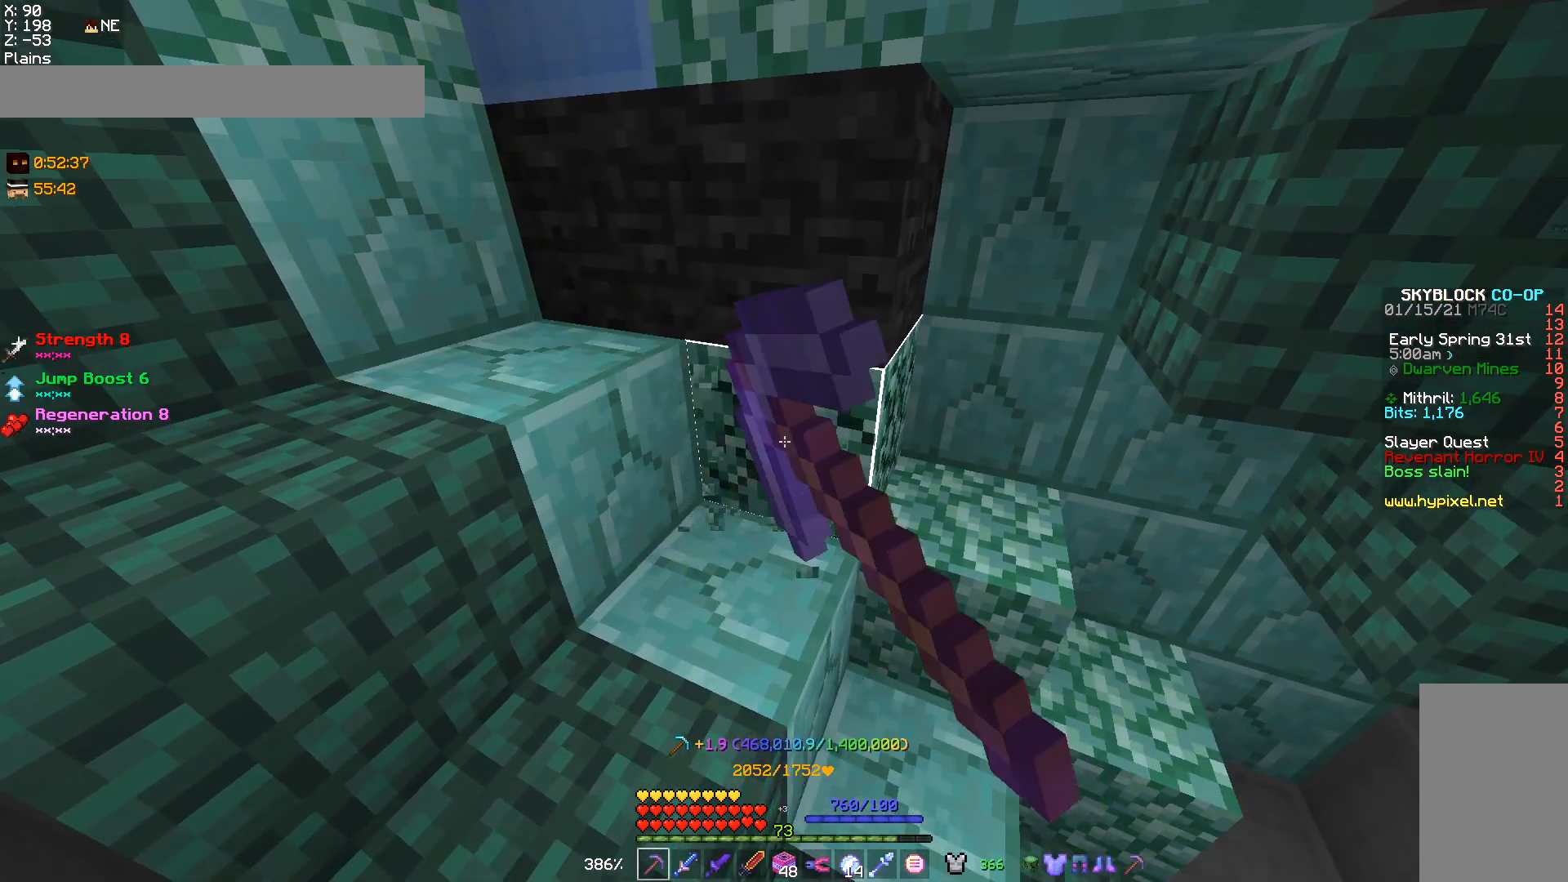
{"keys": [], "mouse": ["left"], "events": []}
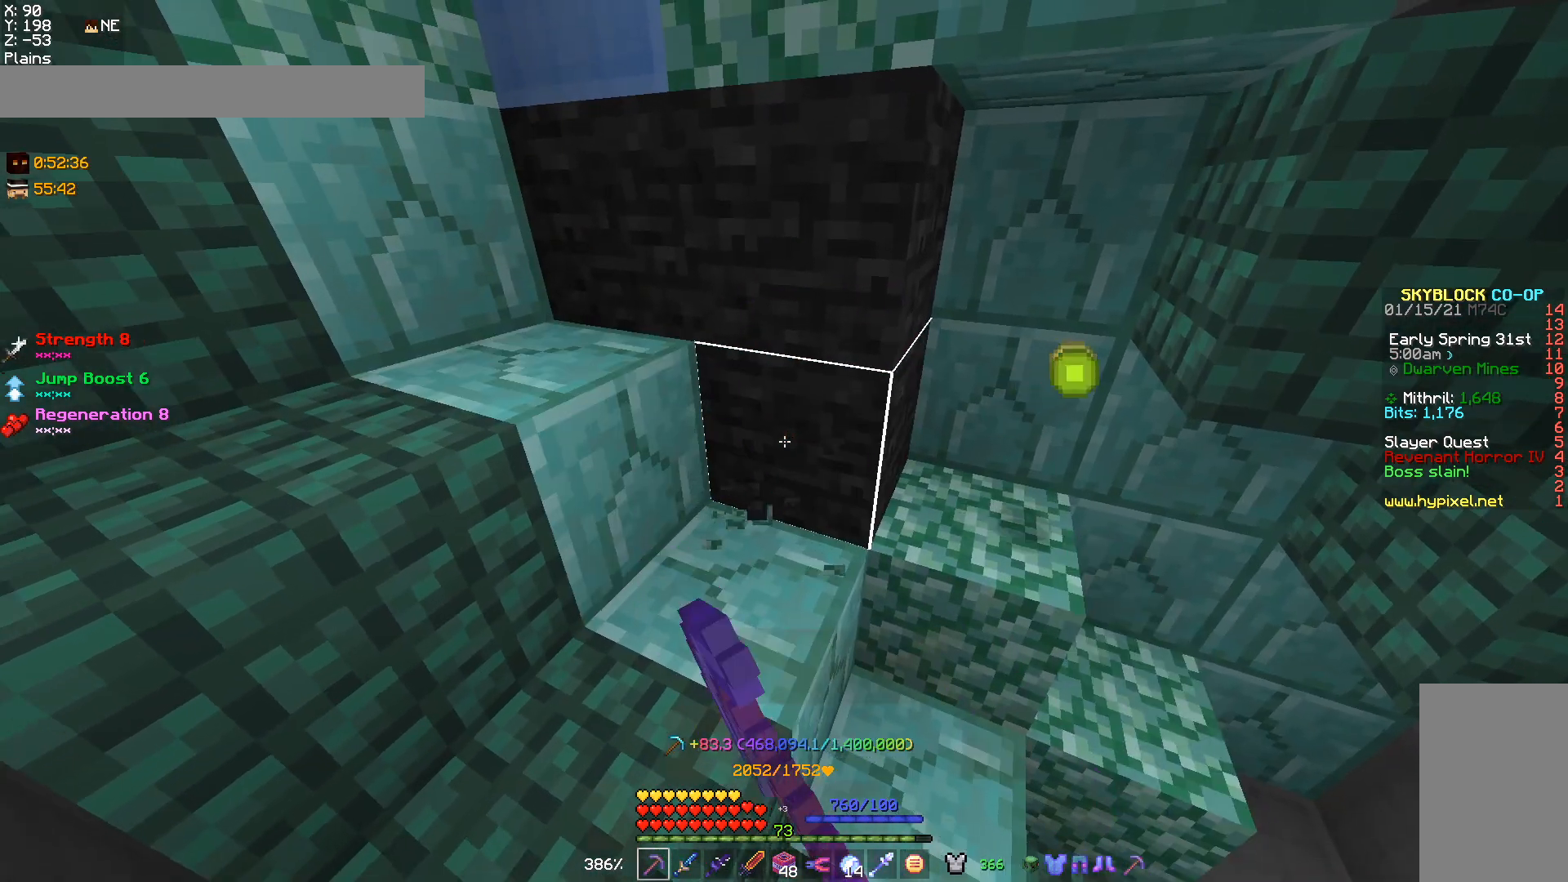
{"keys": [], "mouse": ["left"], "events": []}
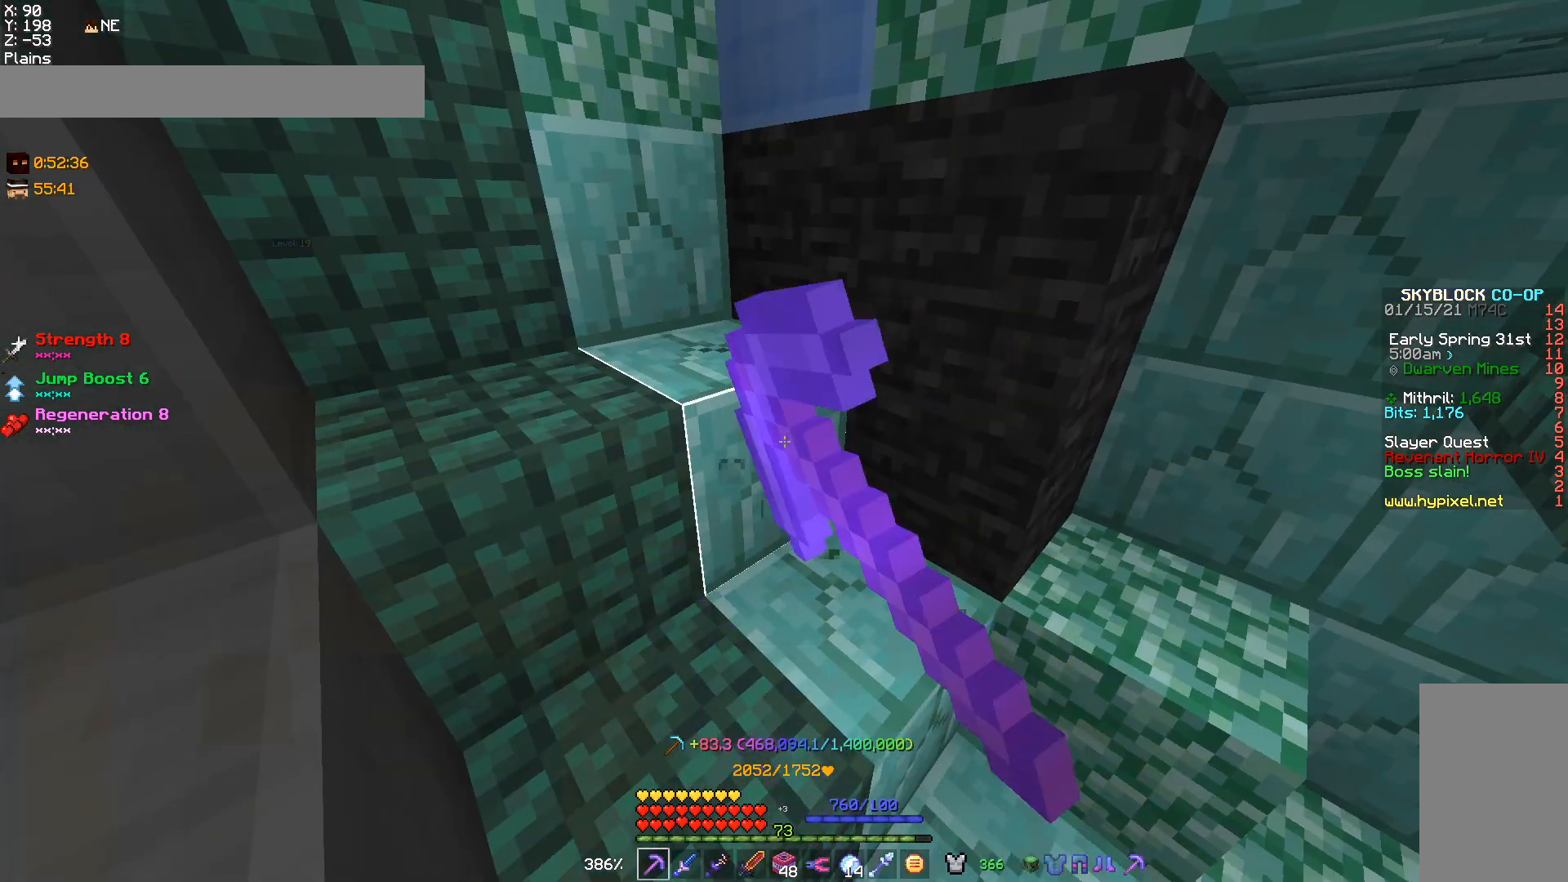
{"keys": [], "mouse": ["right"], "events": [[367, "mouse_left", "up"], [467, "mouse_right", "down"]]}